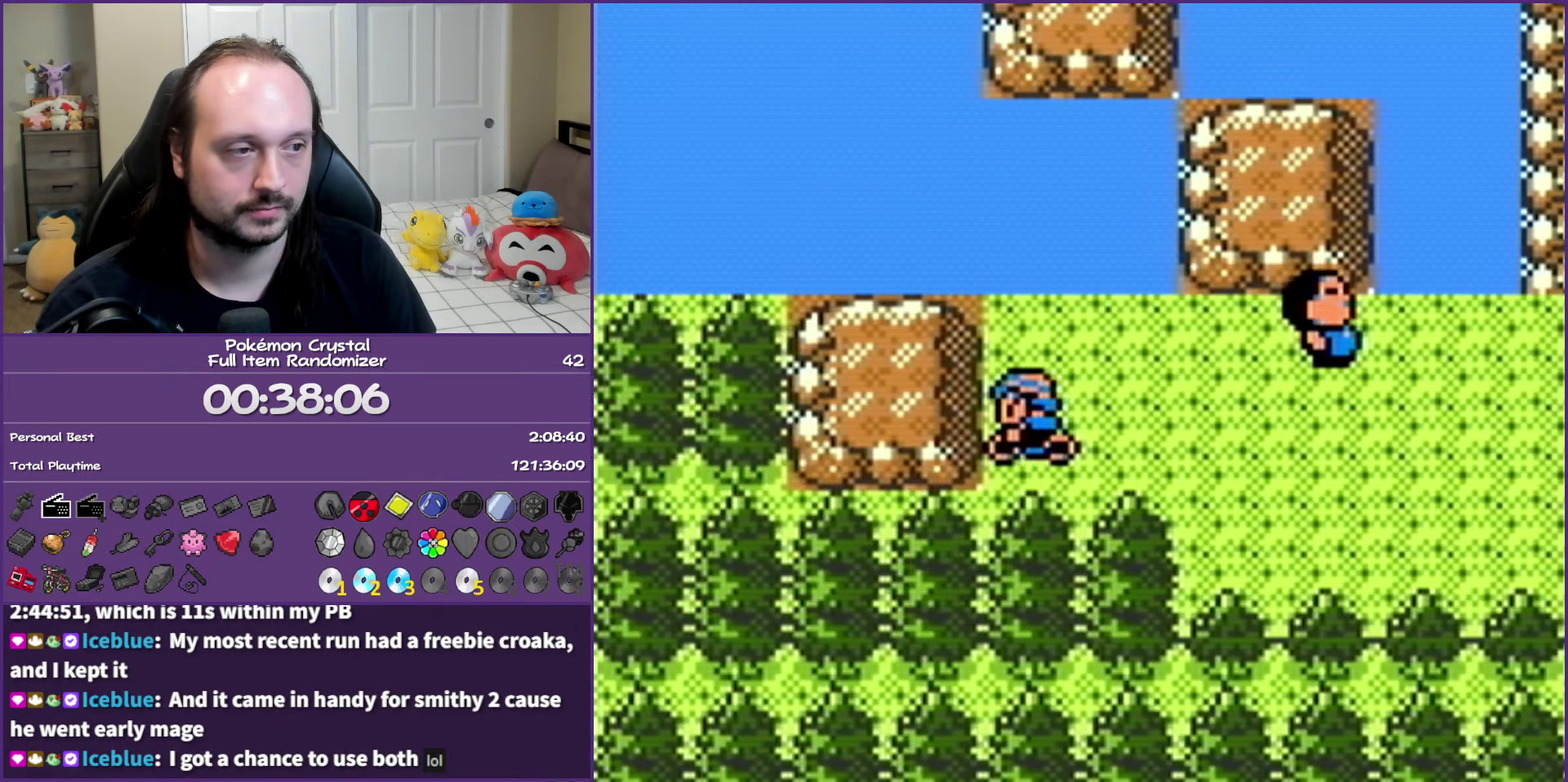
Gameplay with a controller (Nintendo layout); each line is a JSON object with the inputs held at the frame after it. "events" lists button and stick changes between this image and that frame as [ms after this image, input, new state], when the widget could be followed in between. Not read: L3 R3.
{"buttons": ["A"], "events": [[100, "DPAD_UP", "up"], [117, "A", "down"], [217, "A", "up"], [300, "A", "down"], [400, "A", "up"], [483, "A", "down"]]}
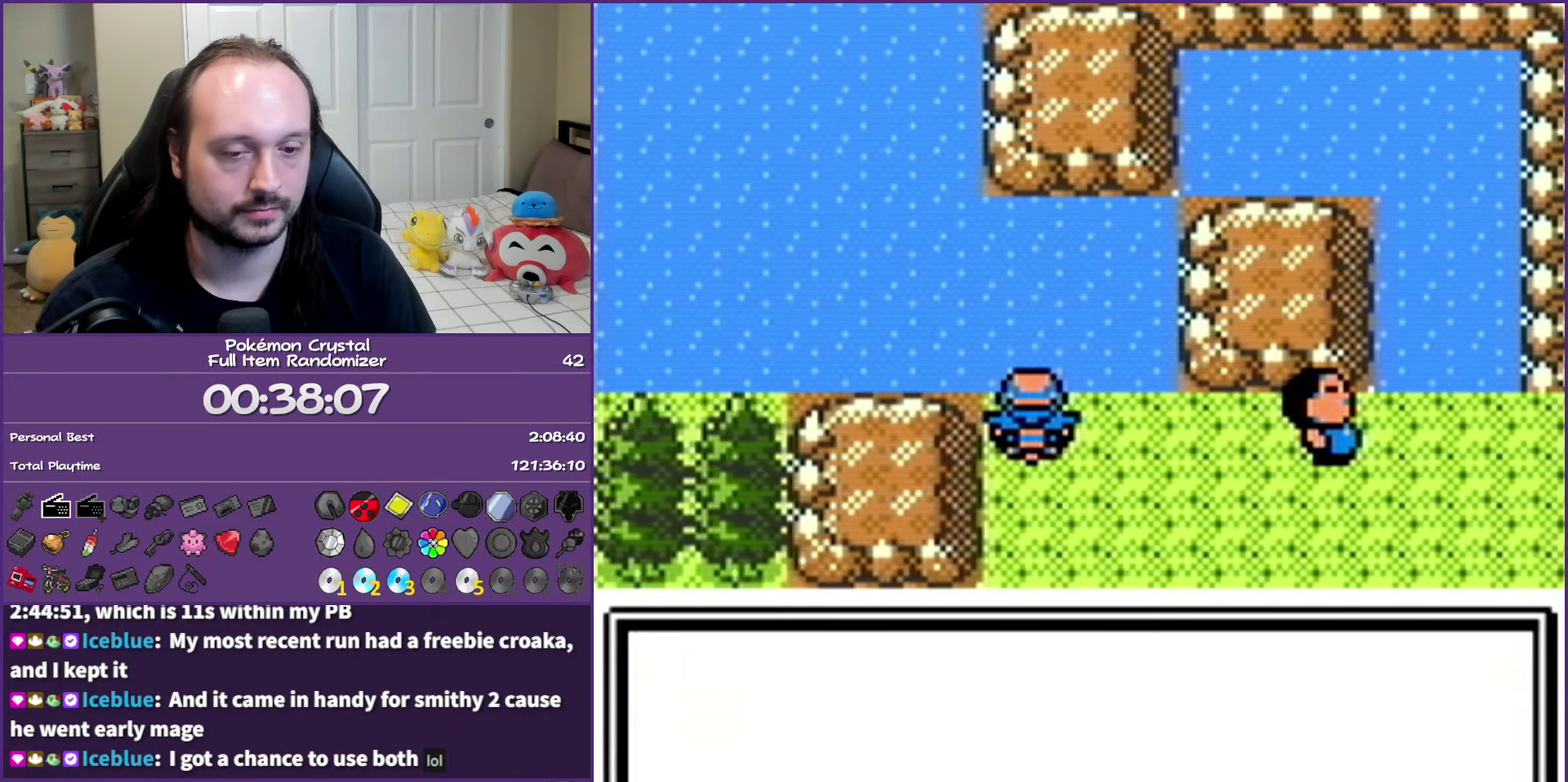
{"buttons": [], "events": [[67, "A", "up"], [167, "A", "down"], [267, "A", "up"], [333, "A", "down"], [433, "A", "up"]]}
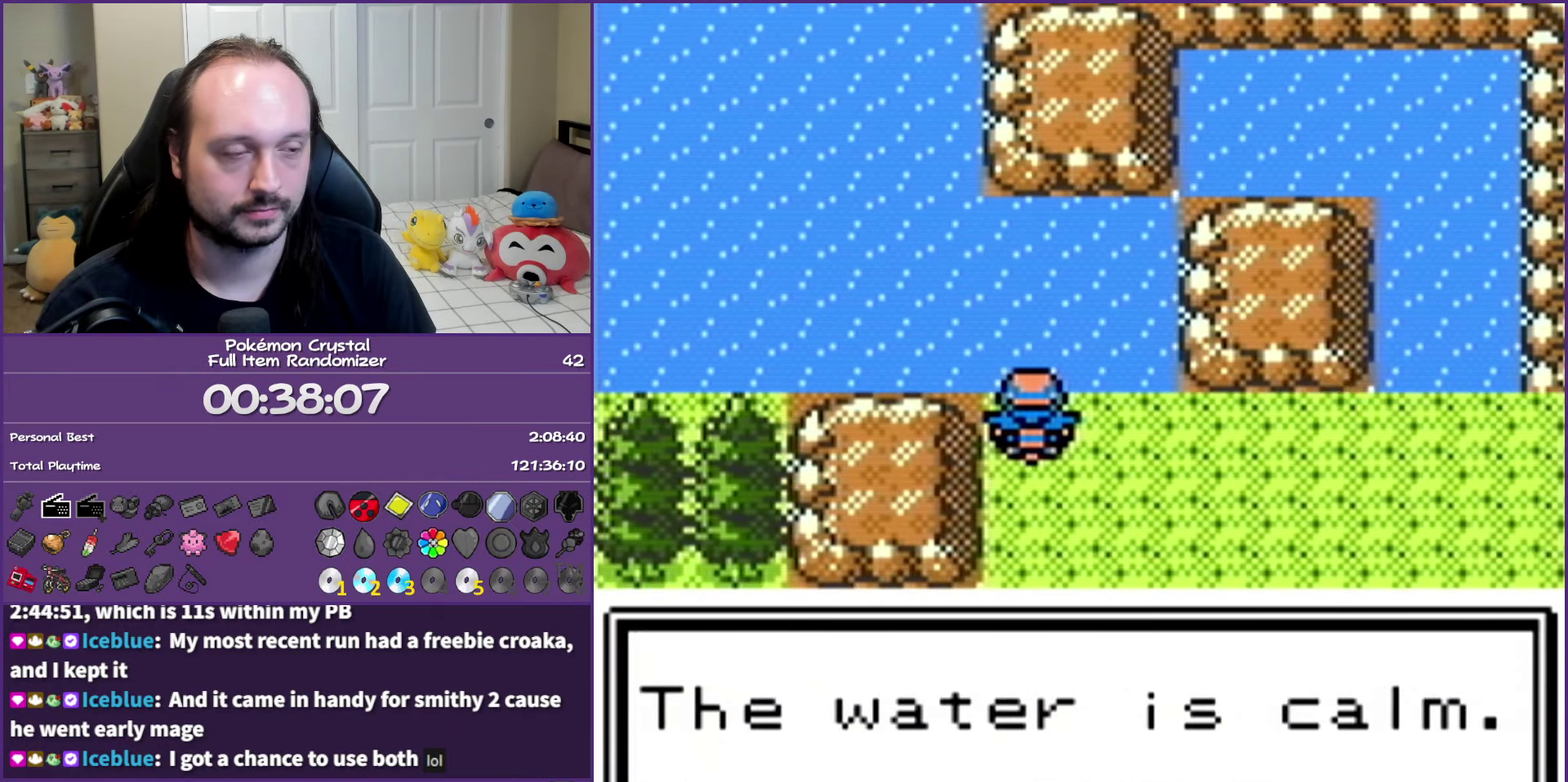
{"buttons": ["DPAD_LEFT"], "events": [[17, "A", "down"], [100, "A", "up"], [183, "A", "down"], [267, "DPAD_LEFT", "down"], [283, "A", "up"]]}
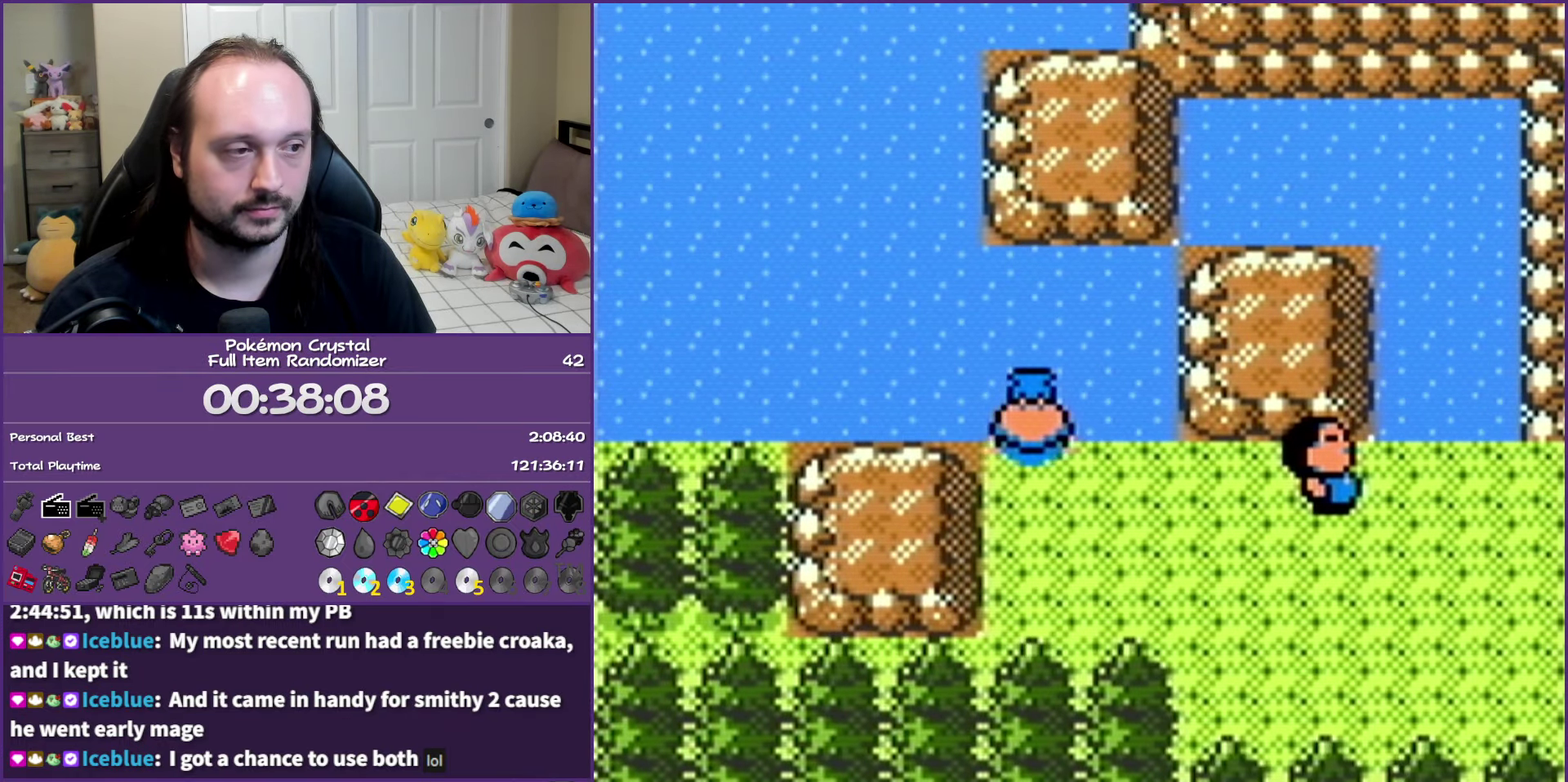
{"buttons": ["DPAD_LEFT"], "events": []}
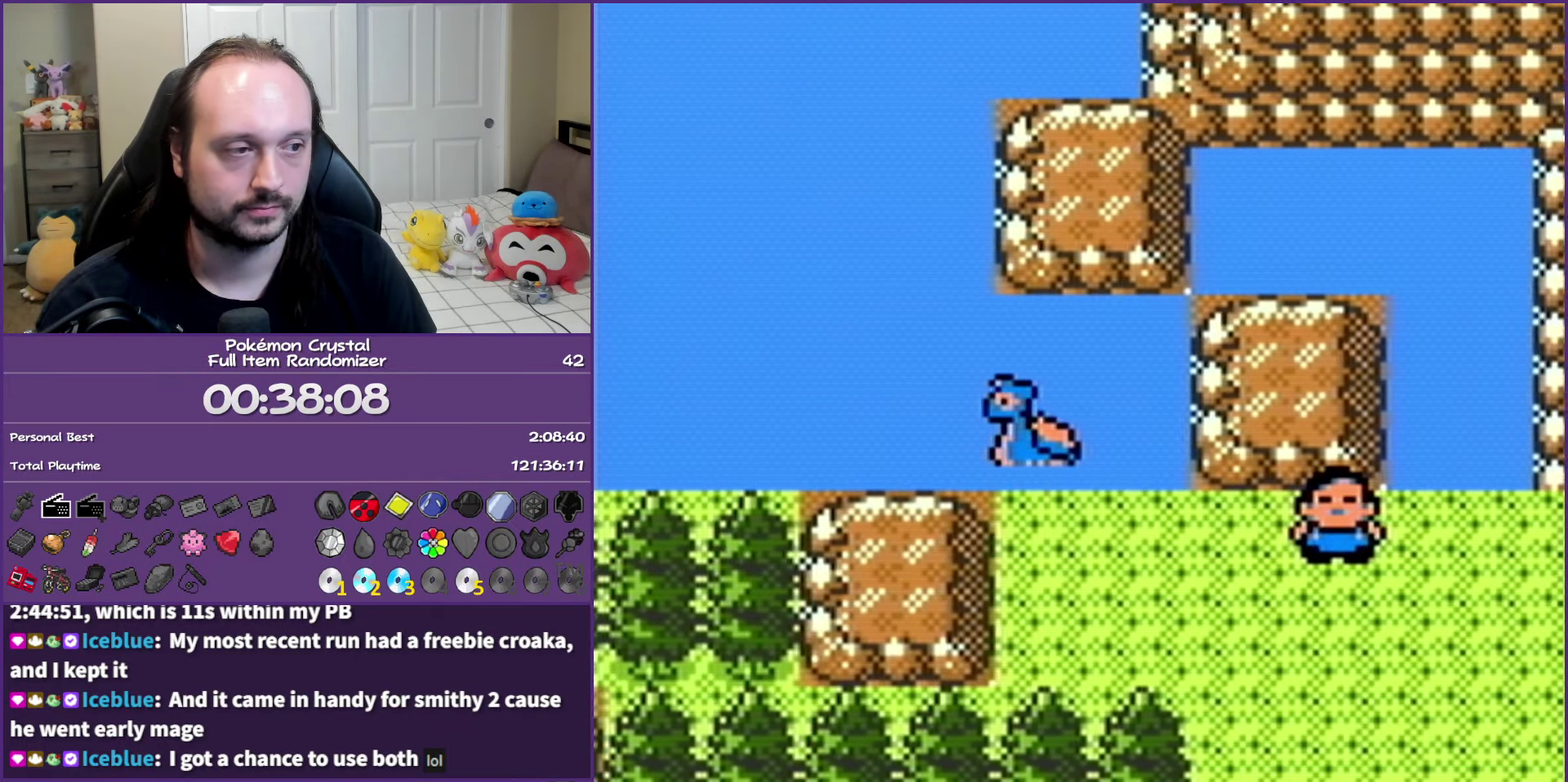
{"buttons": ["DPAD_LEFT"], "events": []}
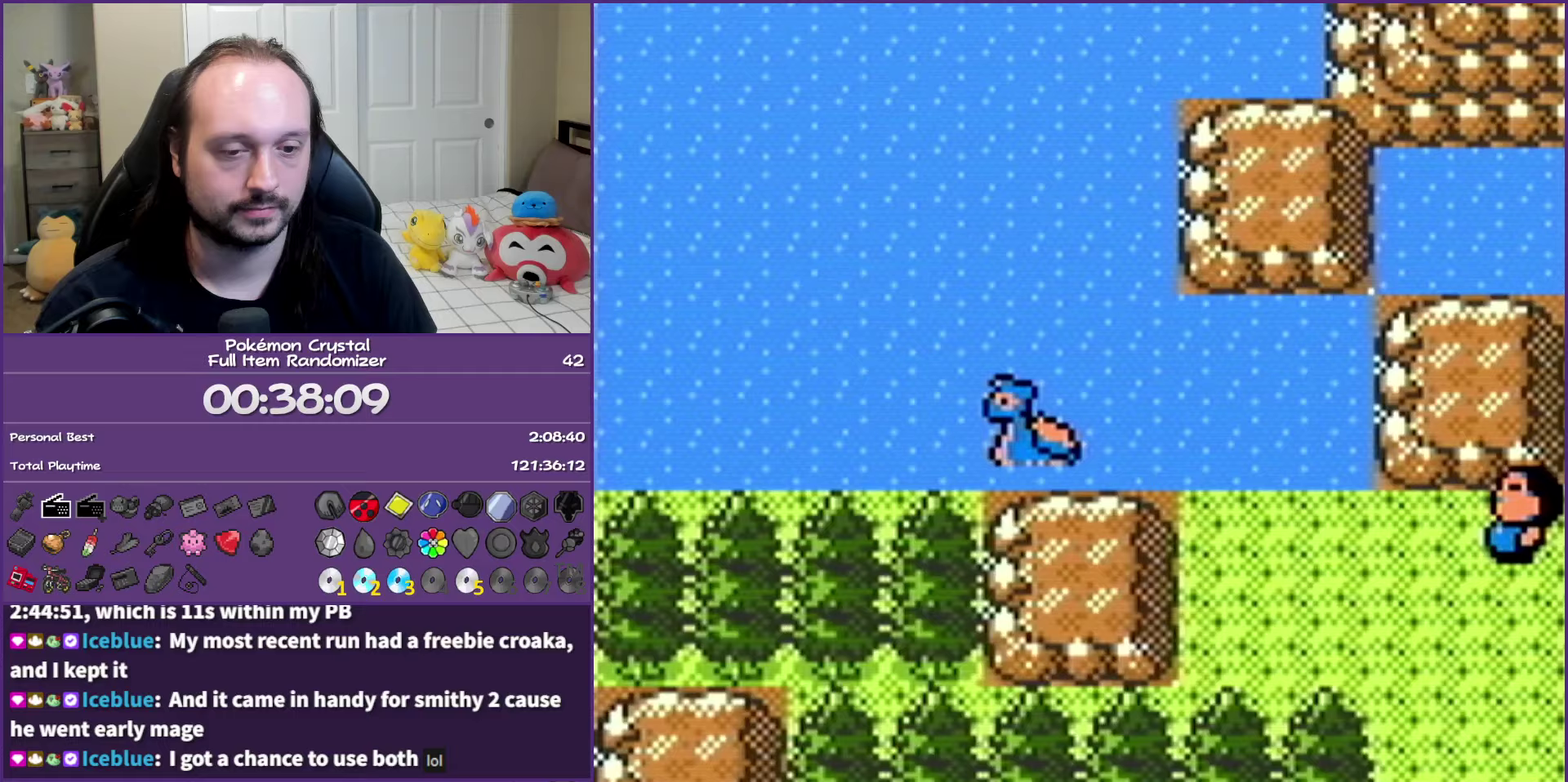
{"buttons": ["DPAD_LEFT"], "events": []}
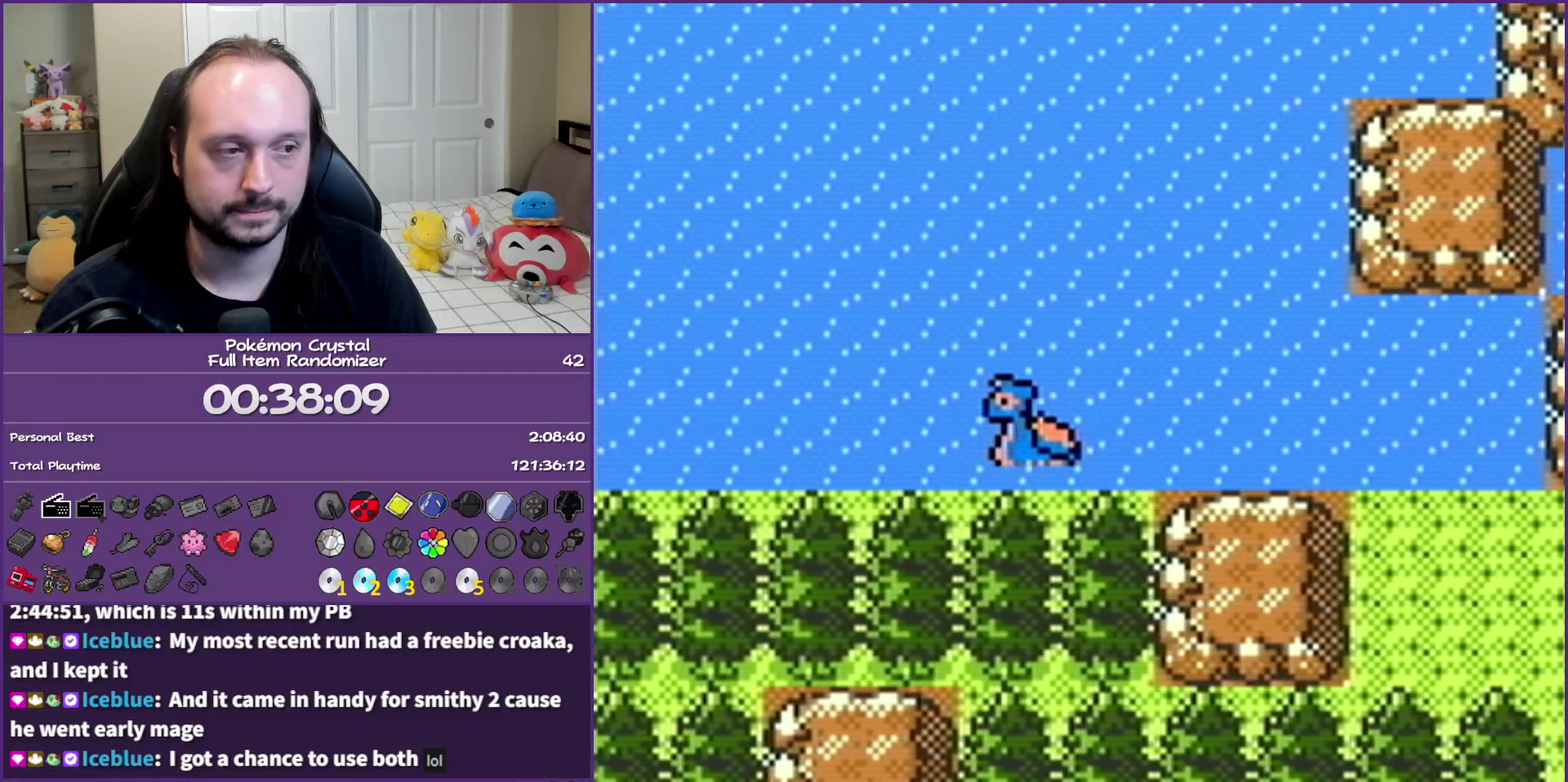
{"buttons": ["DPAD_LEFT"], "events": []}
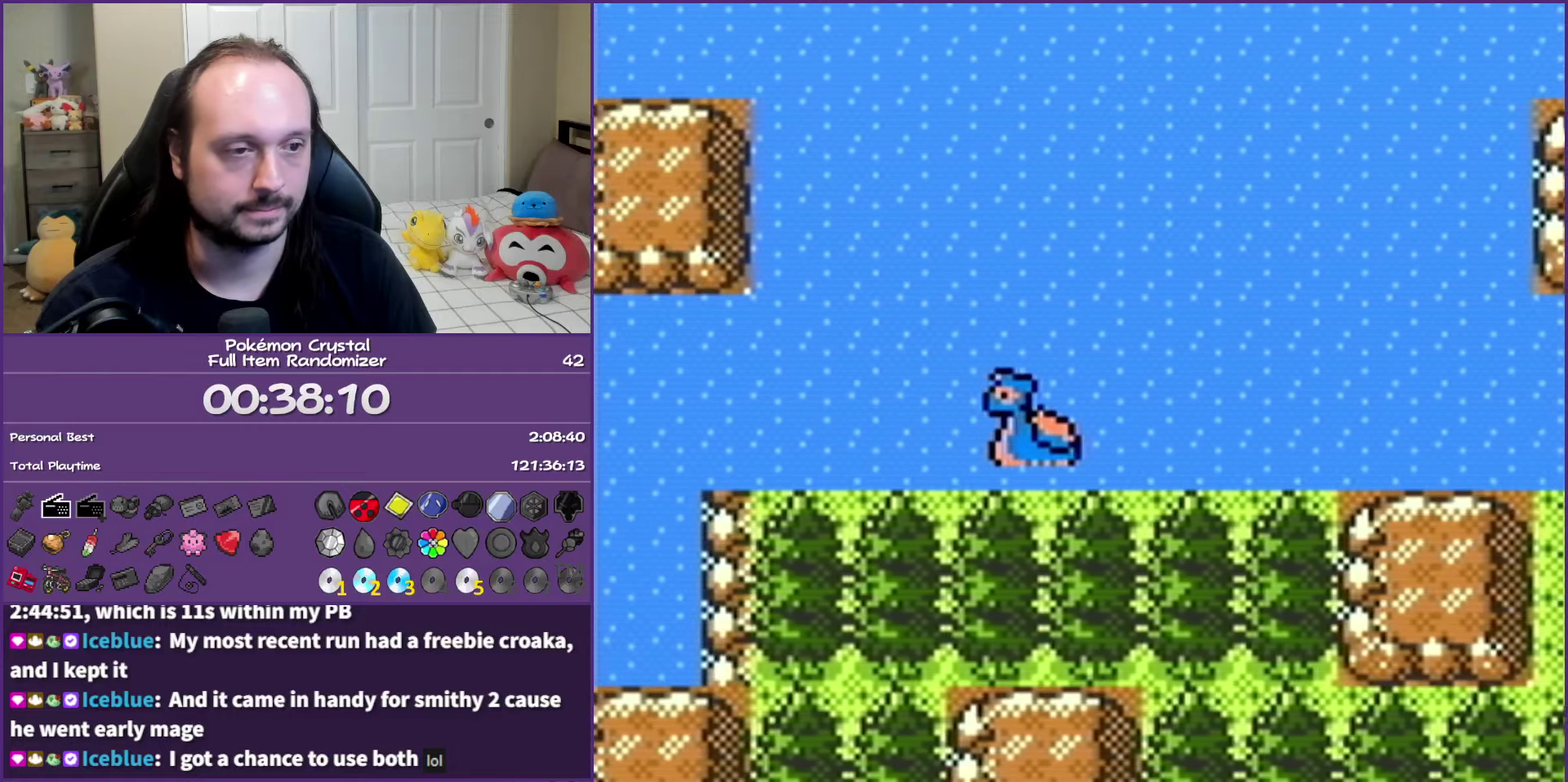
{"buttons": ["DPAD_LEFT"], "events": []}
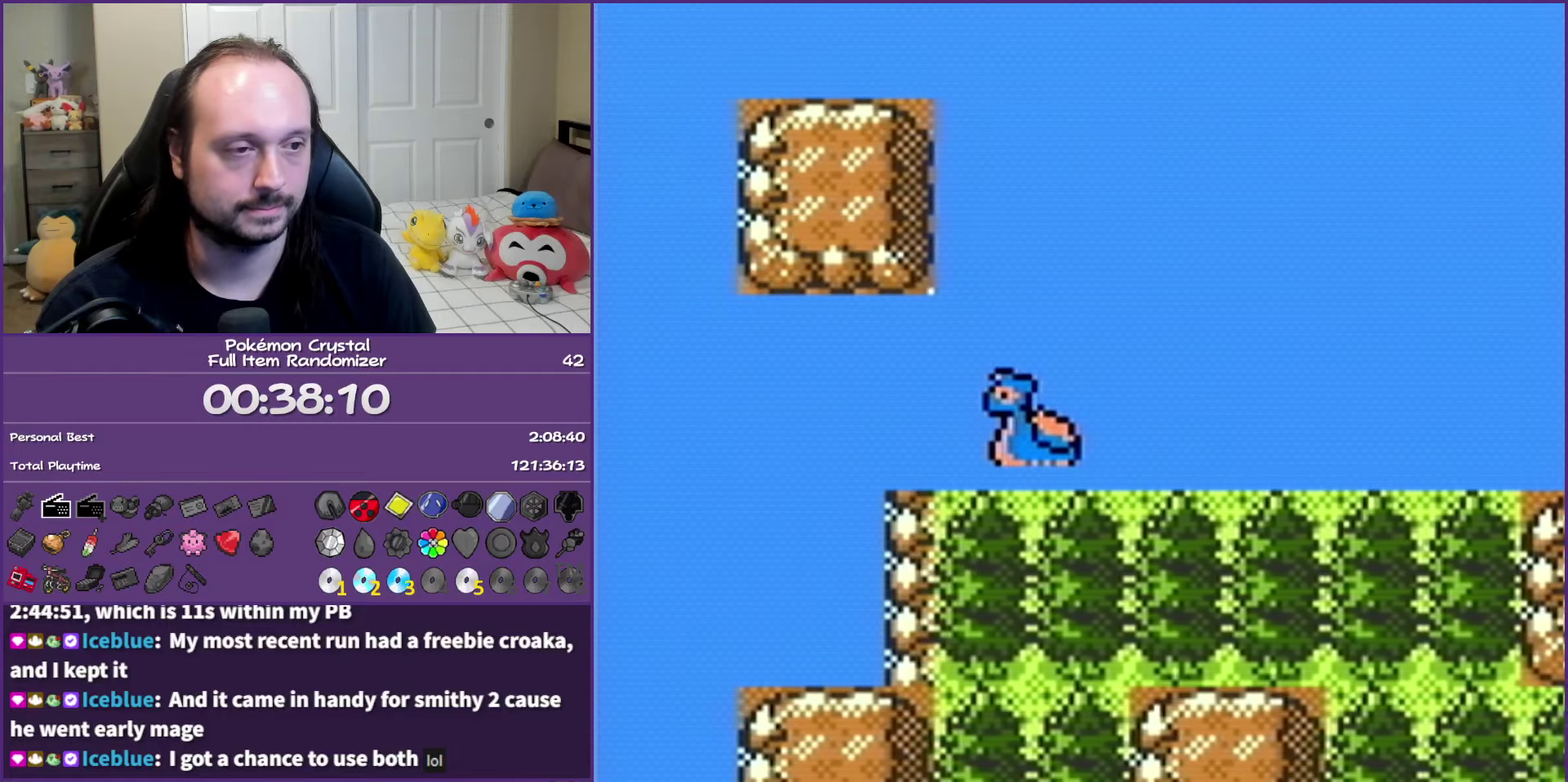
{"buttons": ["DPAD_LEFT"], "events": []}
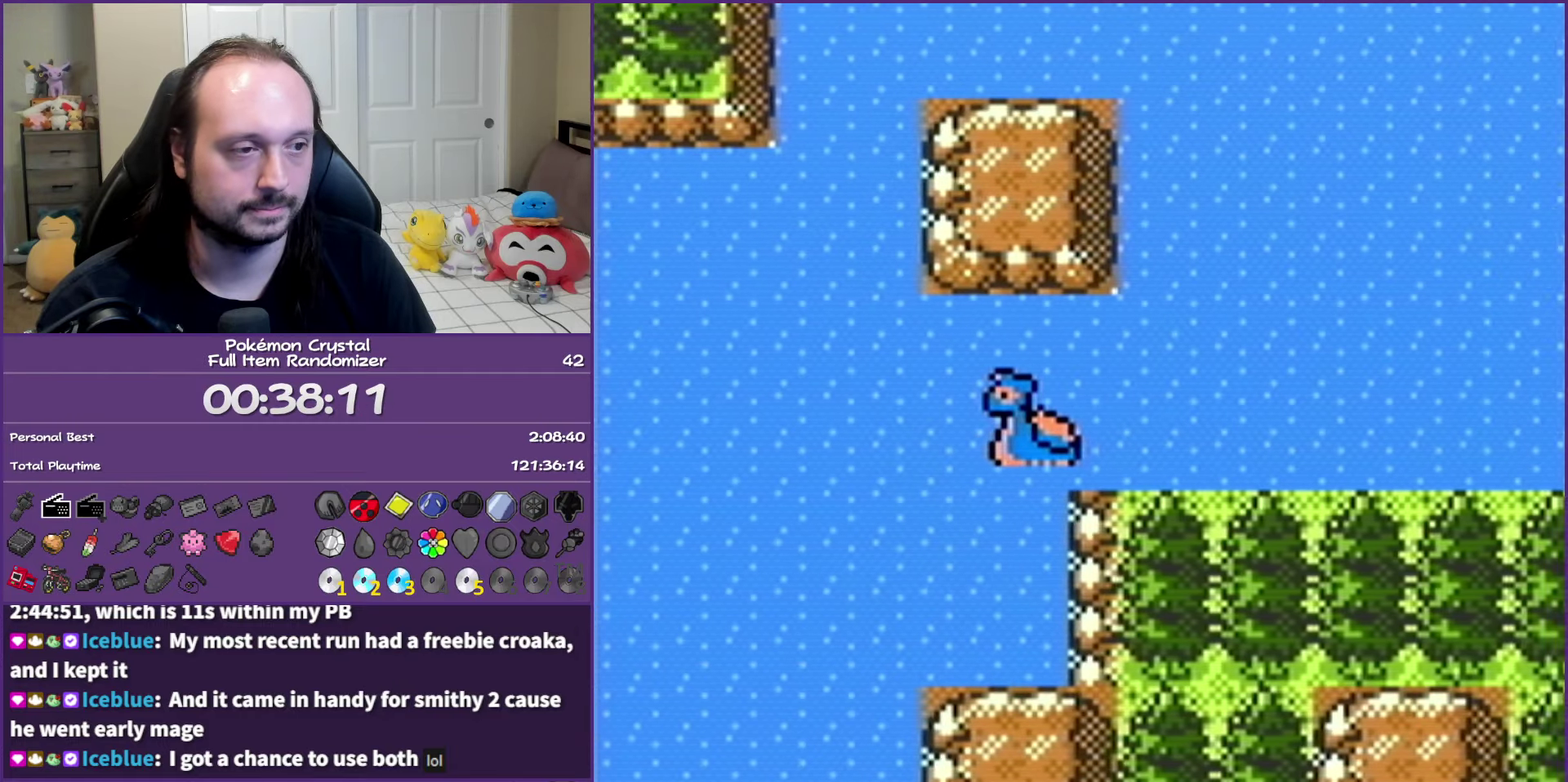
{"buttons": ["DPAD_LEFT"], "events": []}
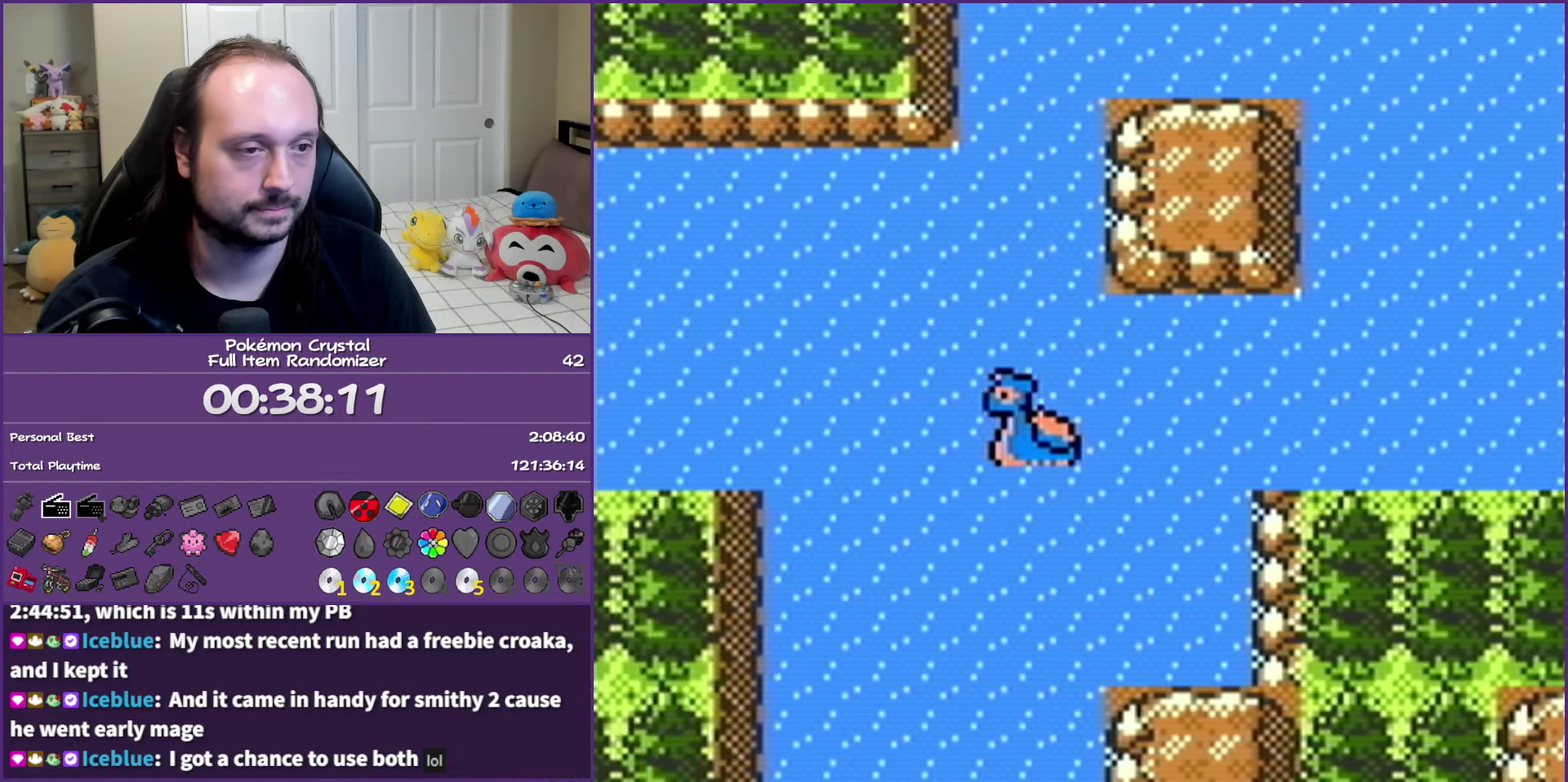
{"buttons": ["DPAD_LEFT"], "events": []}
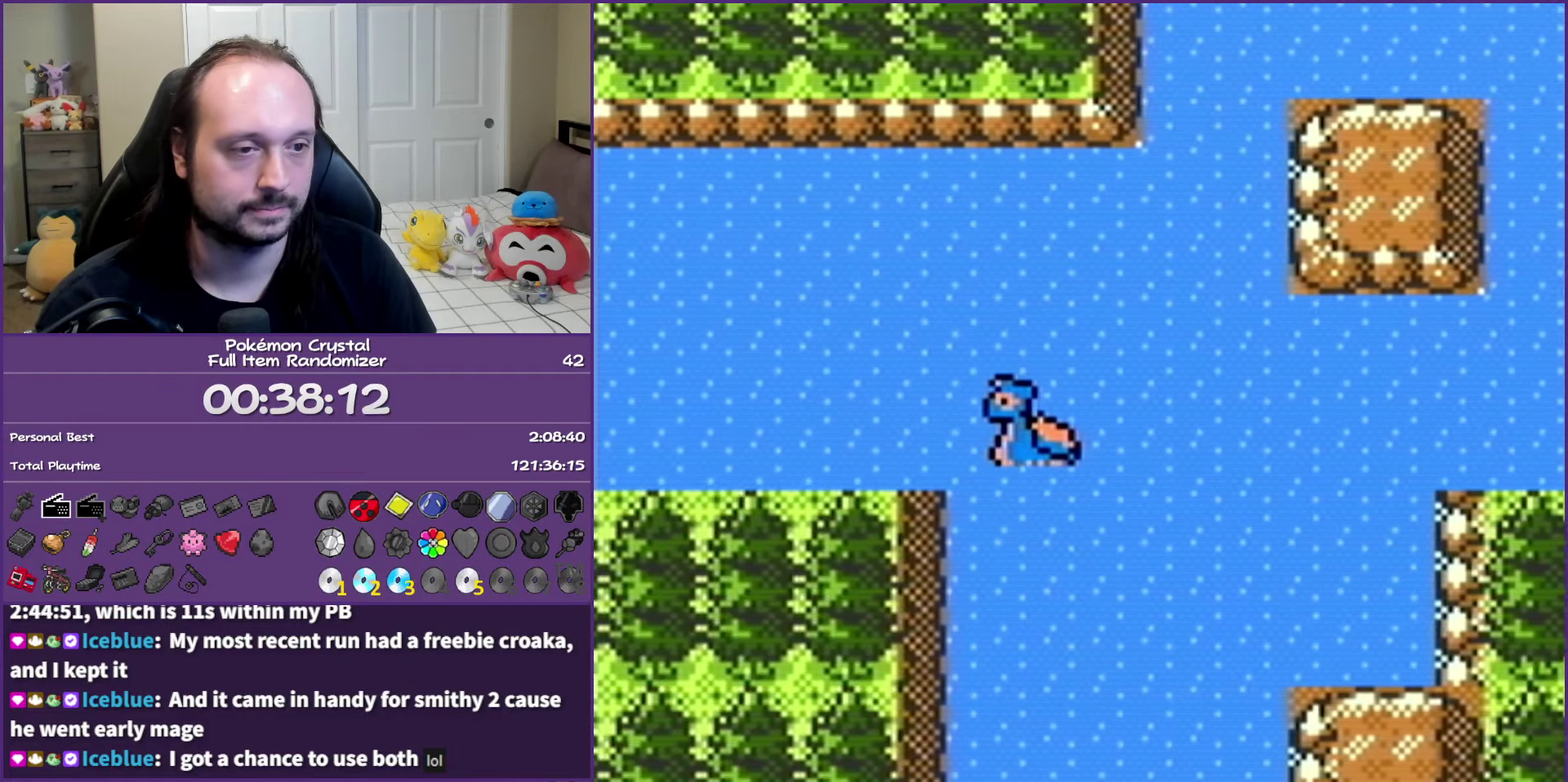
{"buttons": ["DPAD_LEFT"], "events": []}
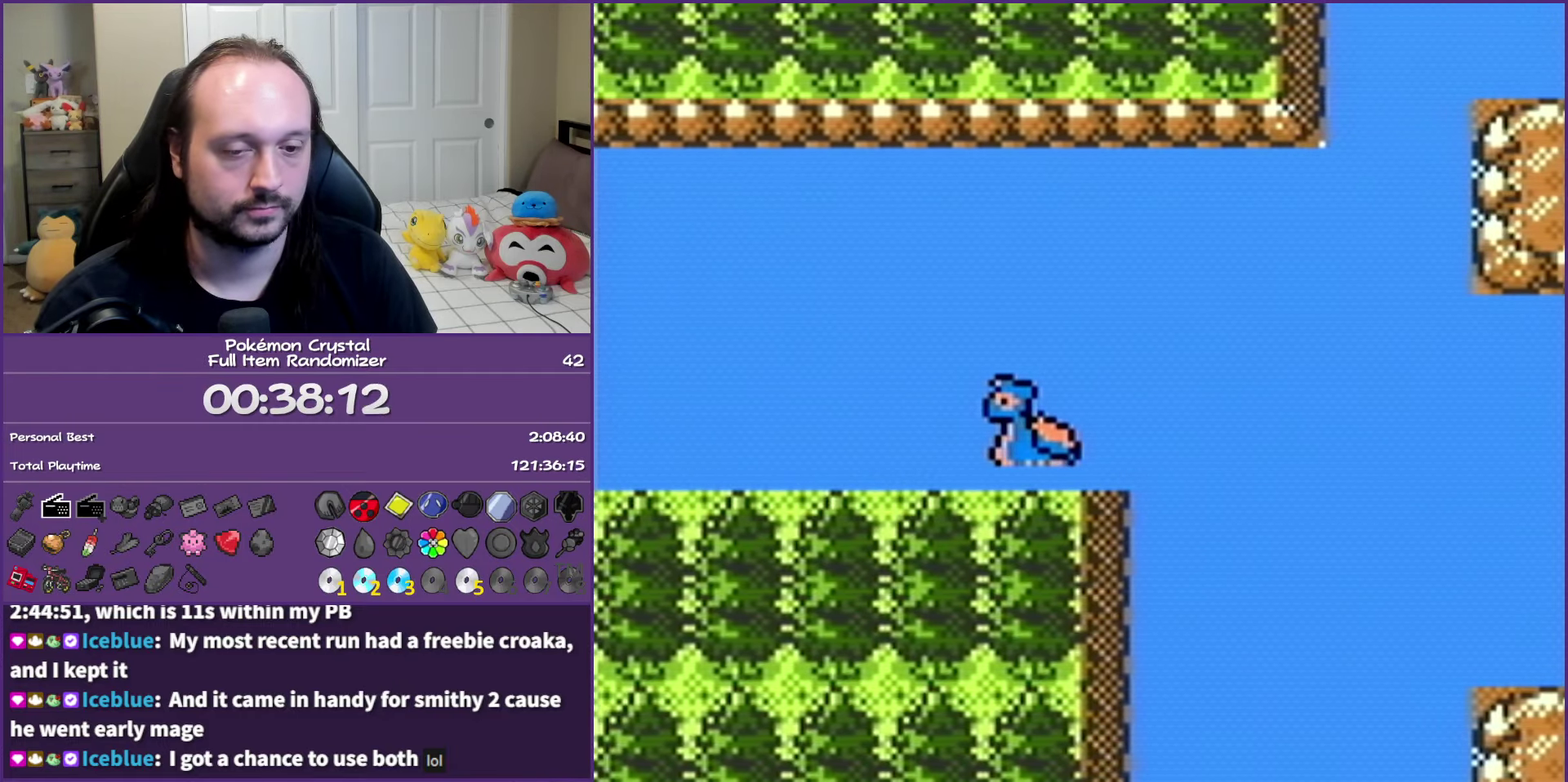
{"buttons": ["DPAD_LEFT"], "events": []}
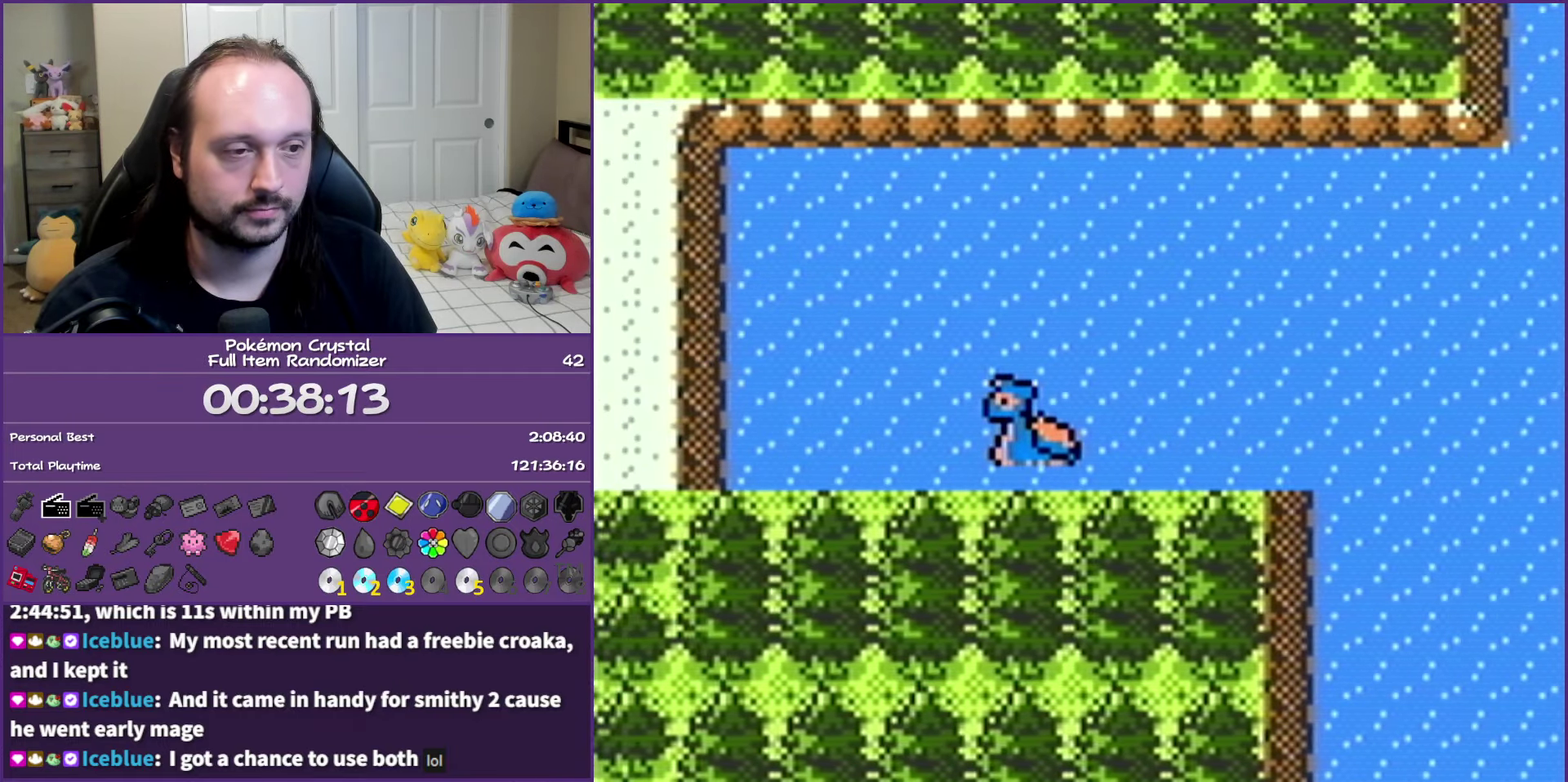
{"buttons": ["DPAD_LEFT"], "events": []}
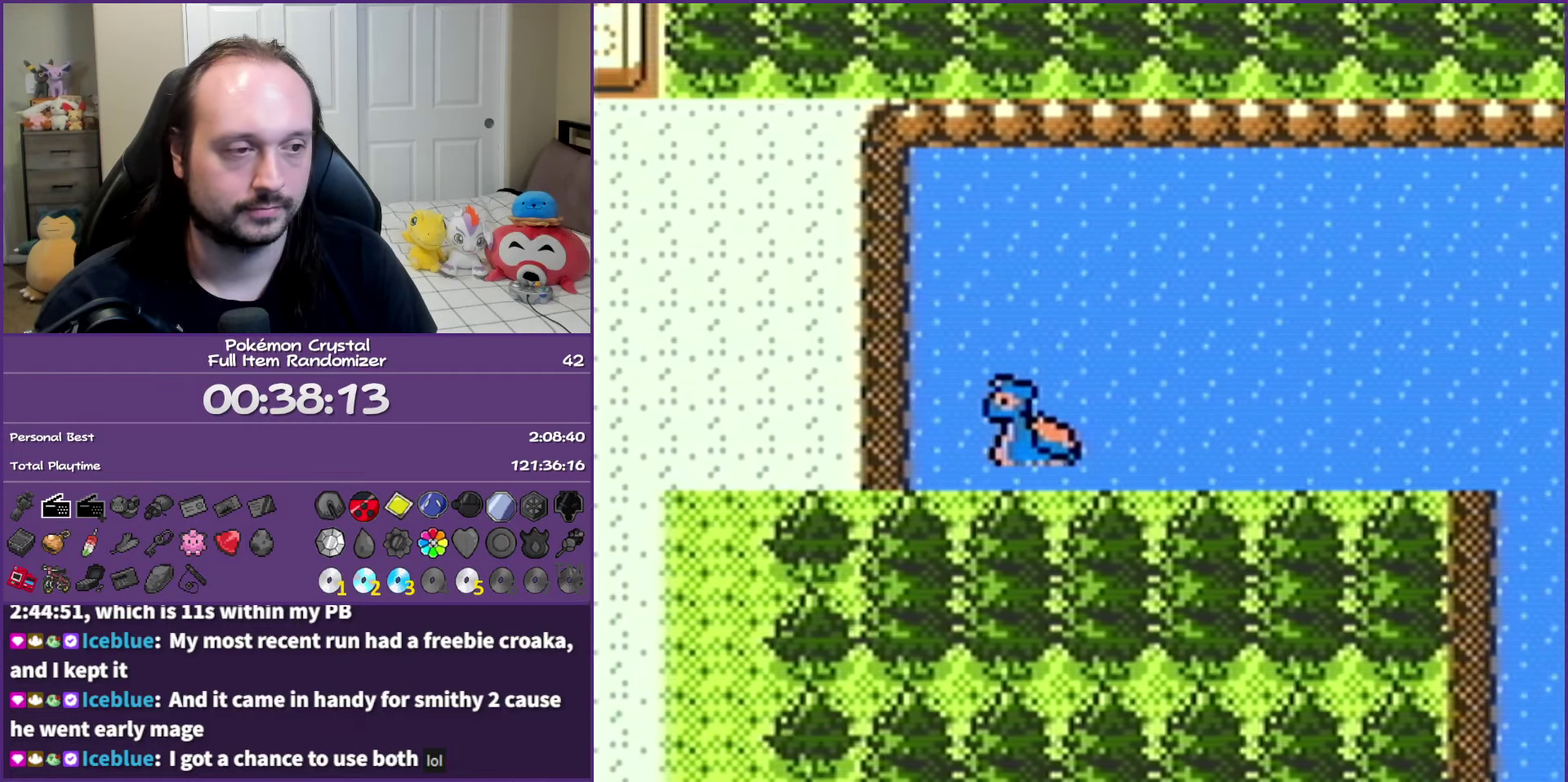
{"buttons": [], "events": [[400, "DPAD_LEFT", "up"]]}
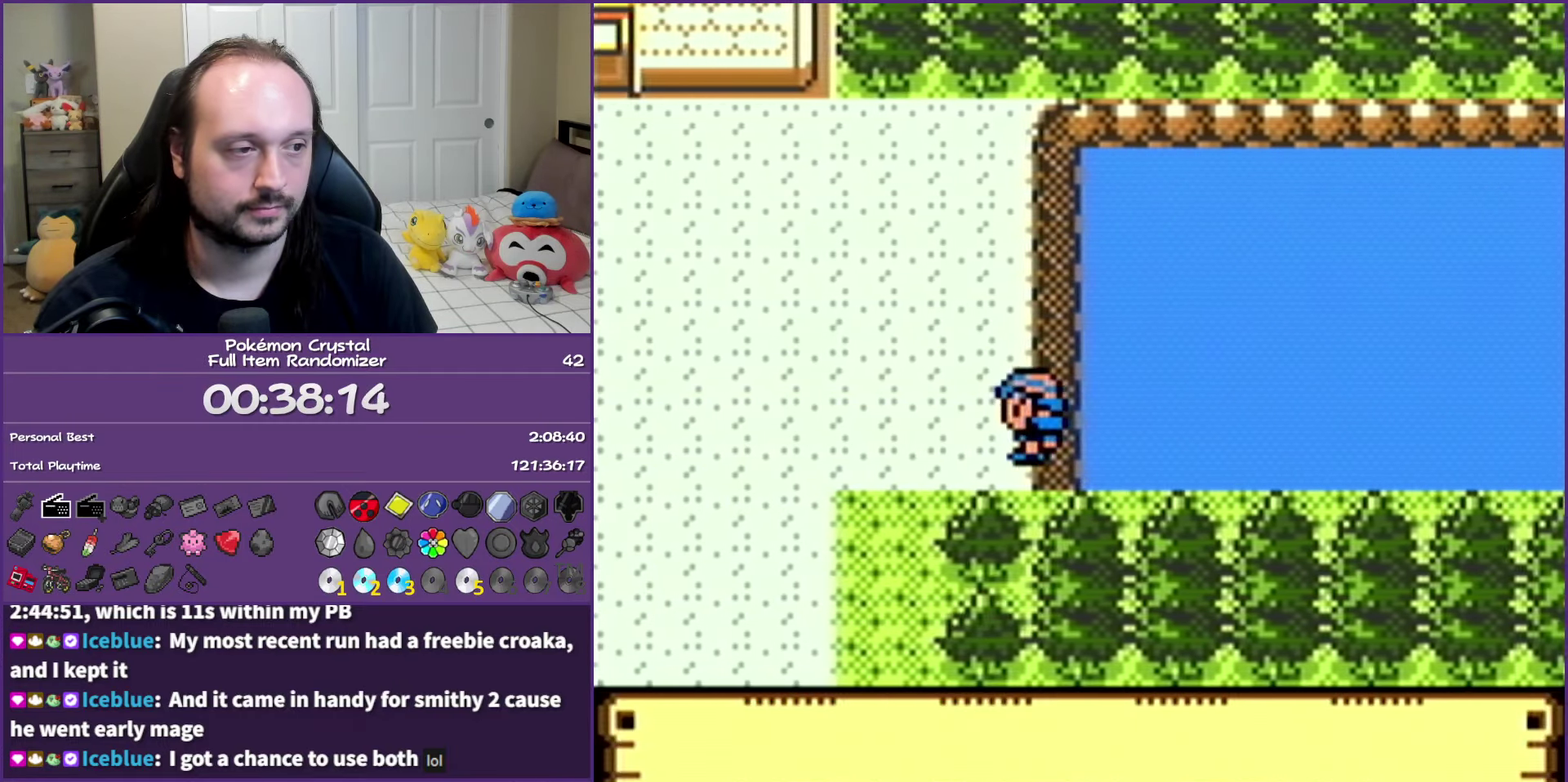
{"buttons": ["DPAD_LEFT"], "events": [[133, "SELECT", "down"], [233, "SELECT", "up"], [317, "DPAD_LEFT", "down"]]}
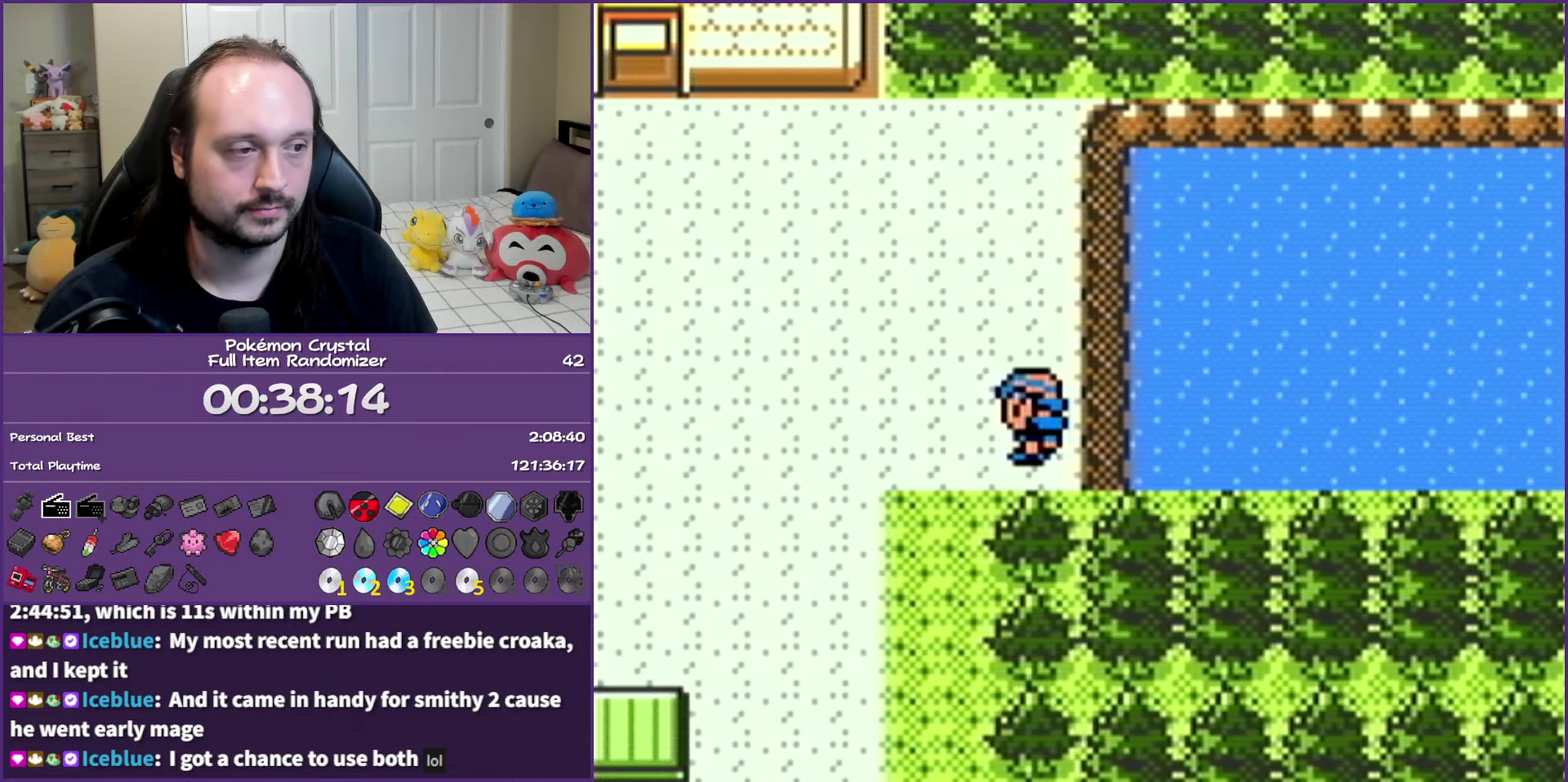
{"buttons": ["DPAD_LEFT"], "events": []}
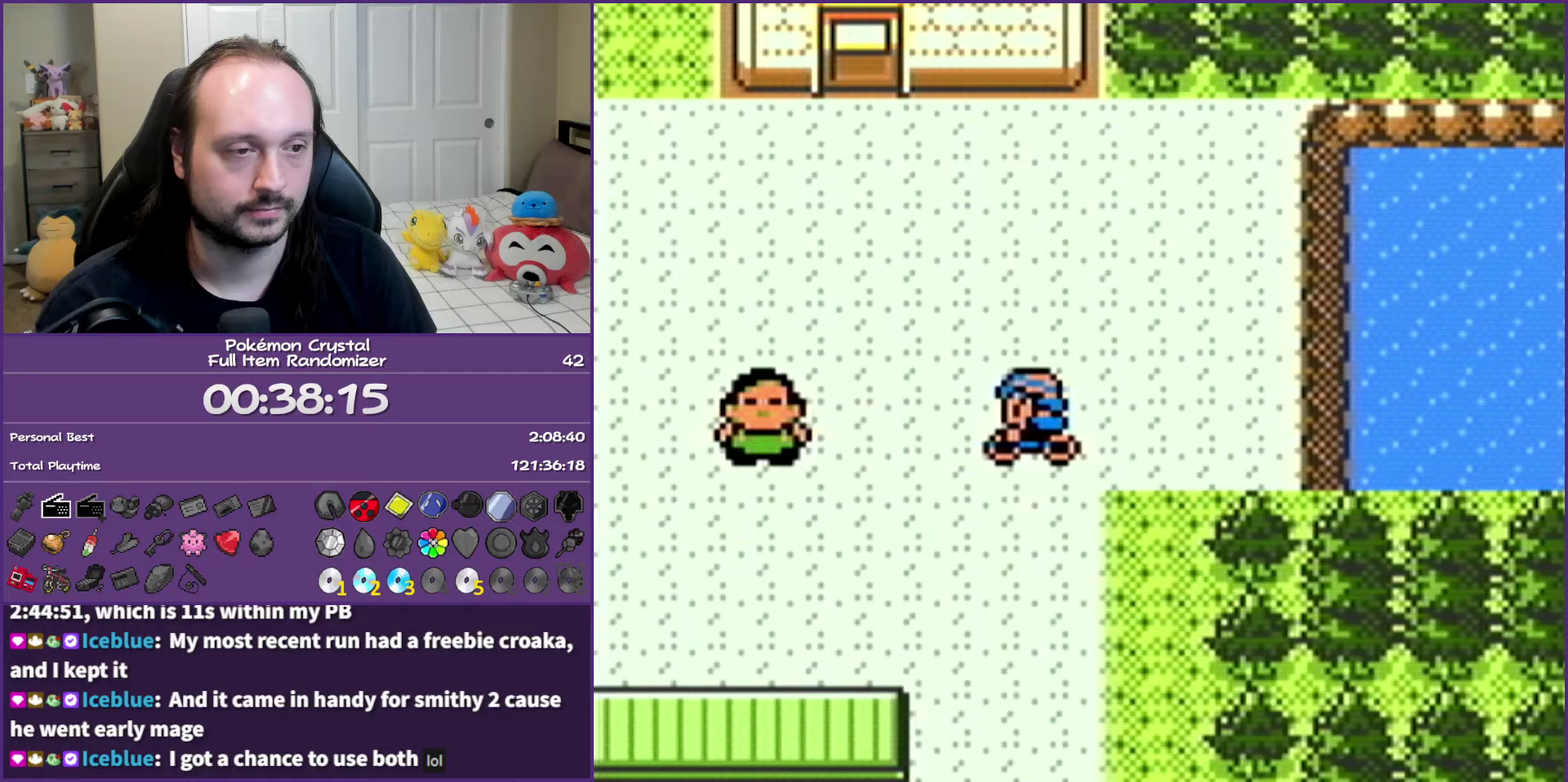
{"buttons": ["DPAD_LEFT"], "events": [[100, "DPAD_DOWN", "down"], [117, "DPAD_LEFT", "up"], [217, "DPAD_LEFT", "down"], [250, "DPAD_DOWN", "up"]]}
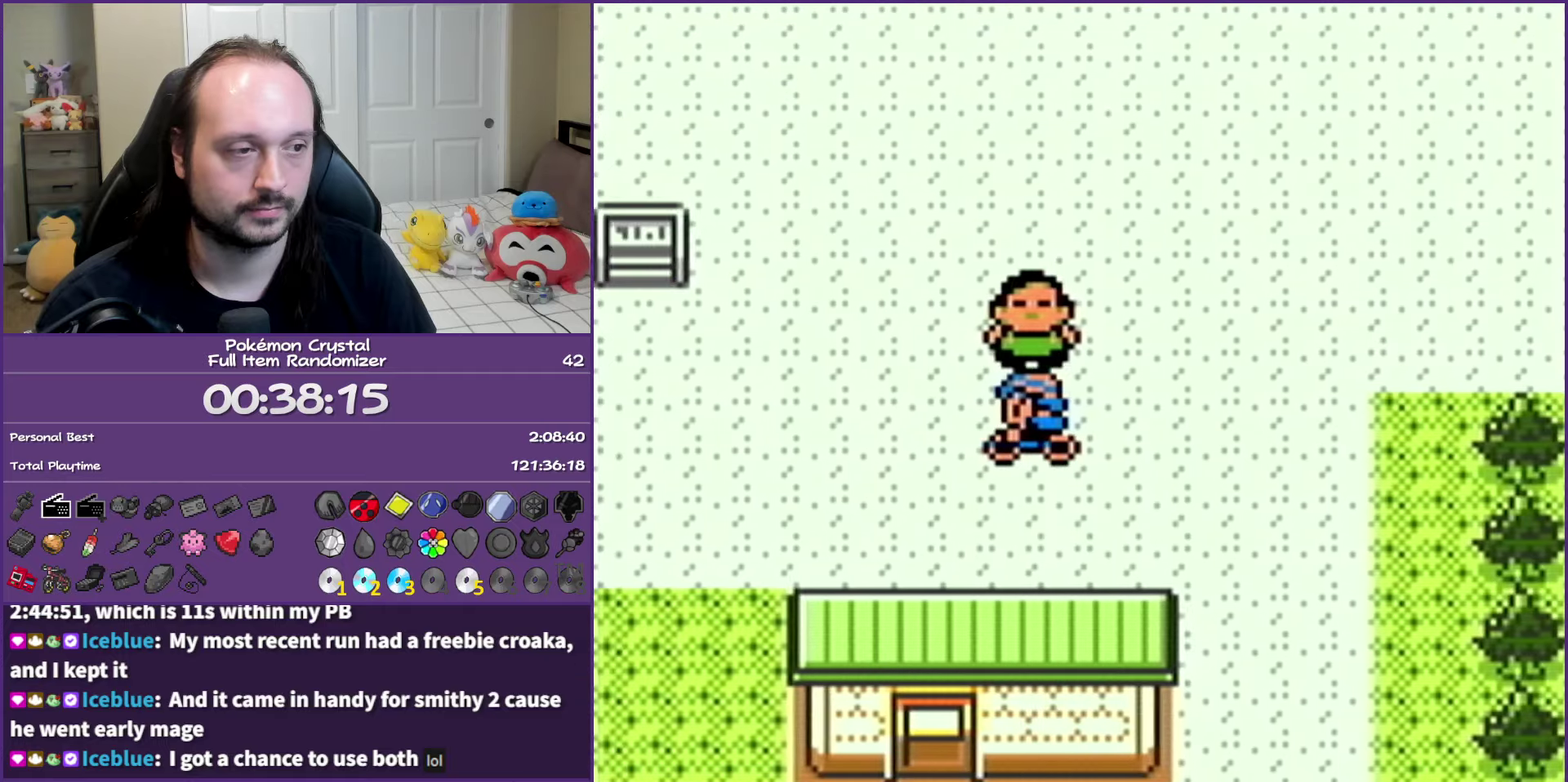
{"buttons": ["DPAD_LEFT"], "events": []}
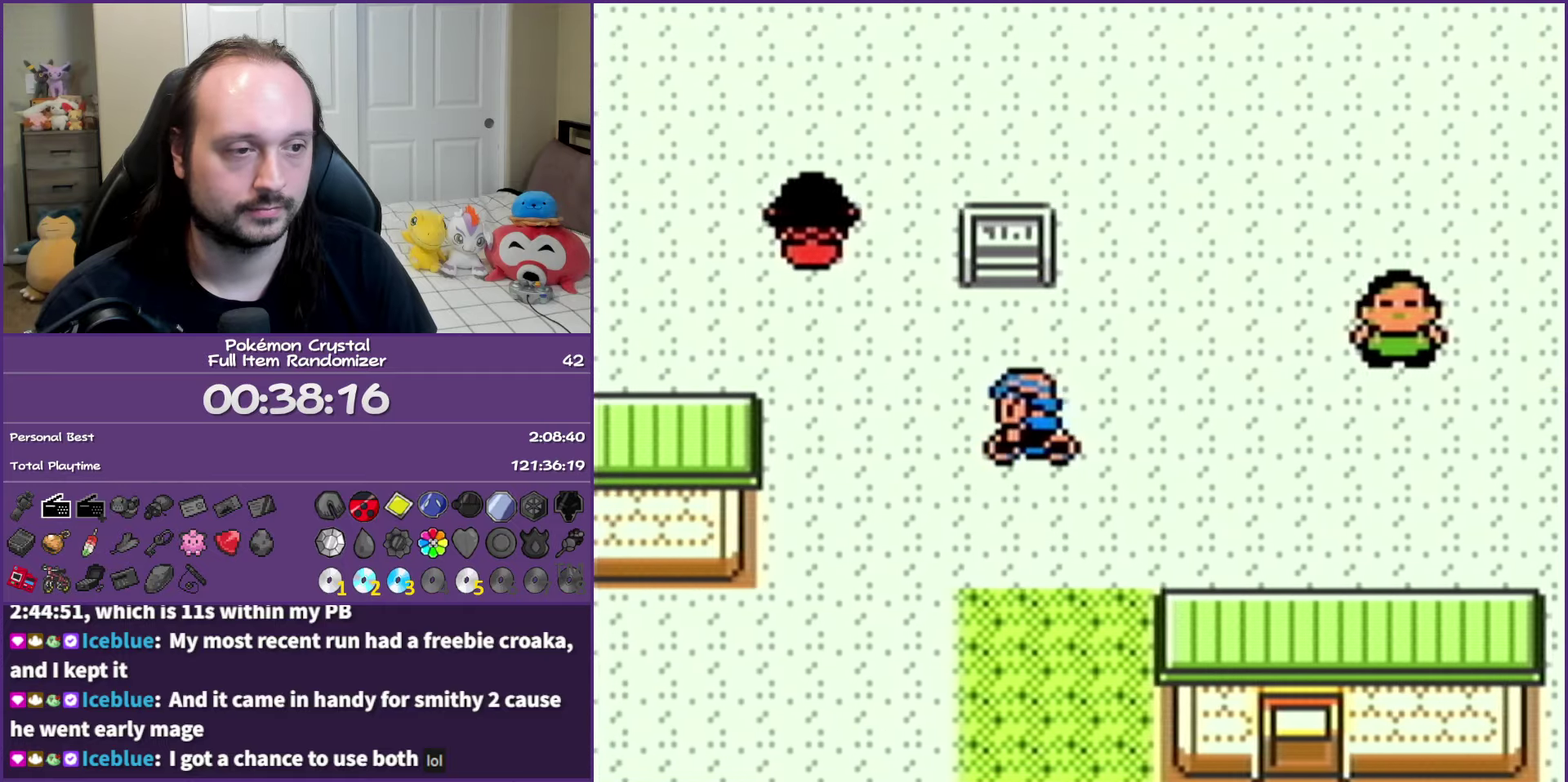
{"buttons": ["DPAD_LEFT"], "events": [[83, "DPAD_UP", "down"], [117, "DPAD_LEFT", "up"], [200, "DPAD_LEFT", "down"], [250, "DPAD_UP", "up"]]}
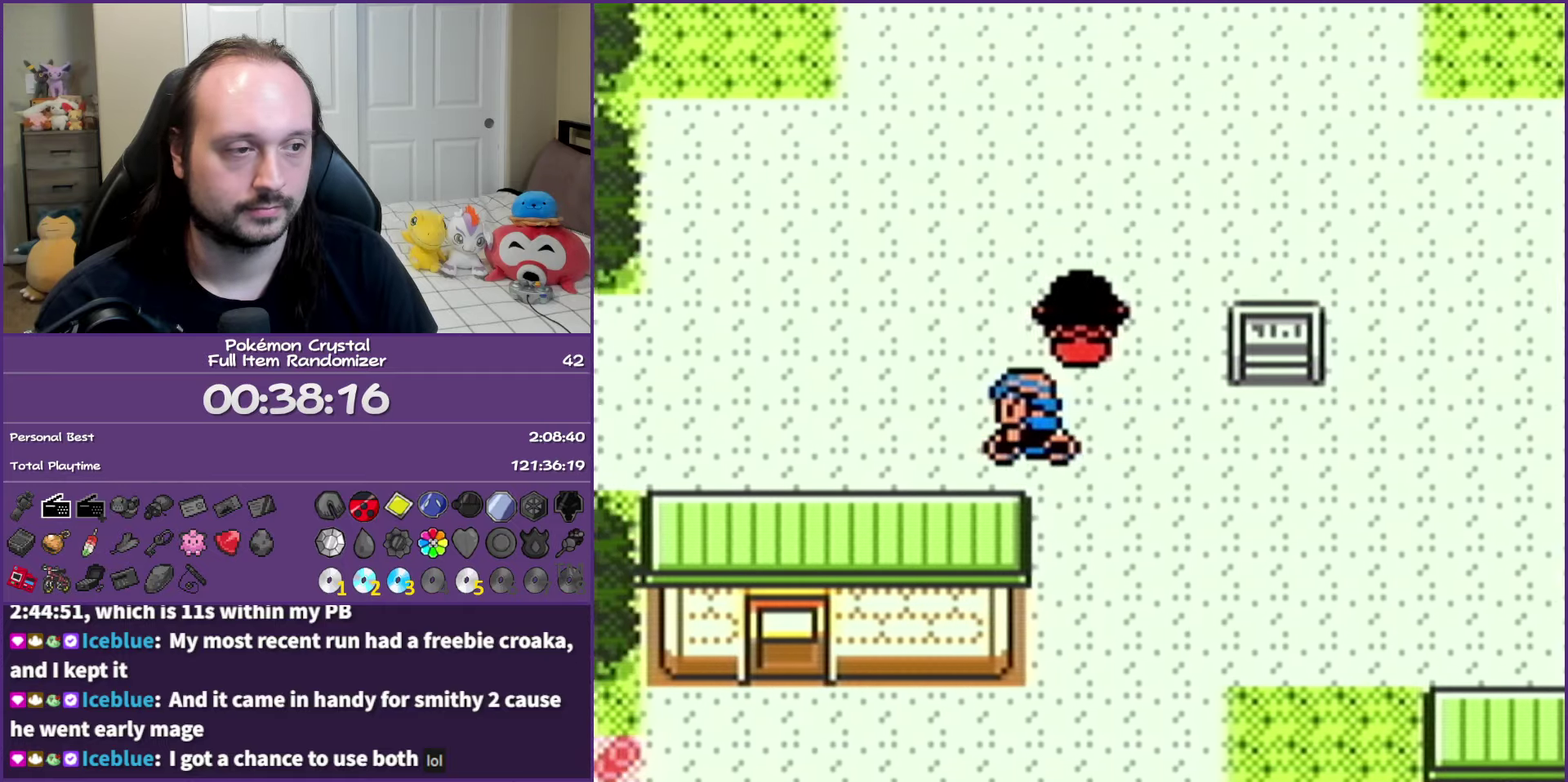
{"buttons": ["DPAD_LEFT"], "events": []}
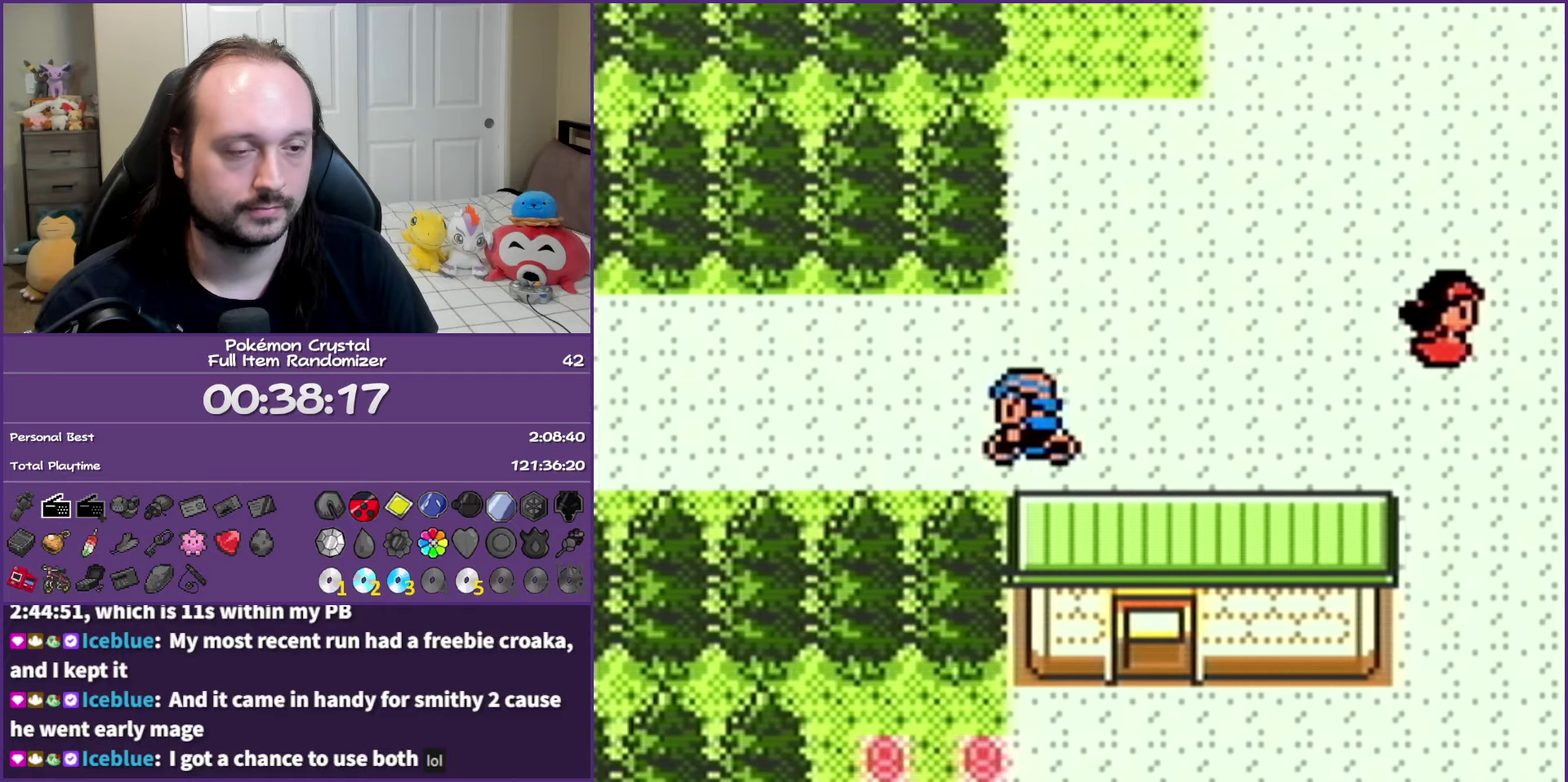
{"buttons": ["DPAD_LEFT"], "events": []}
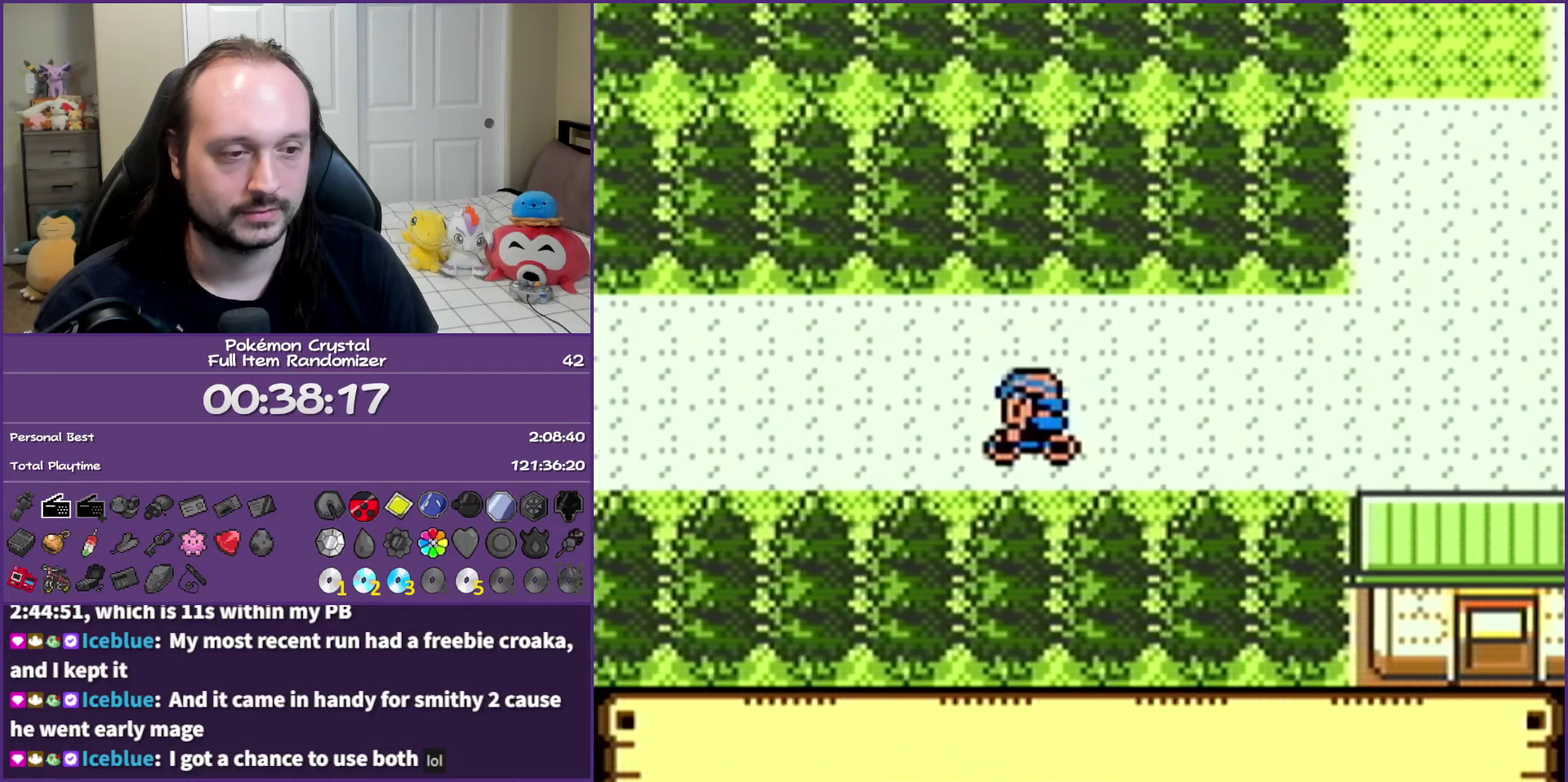
{"buttons": ["DPAD_LEFT"], "events": []}
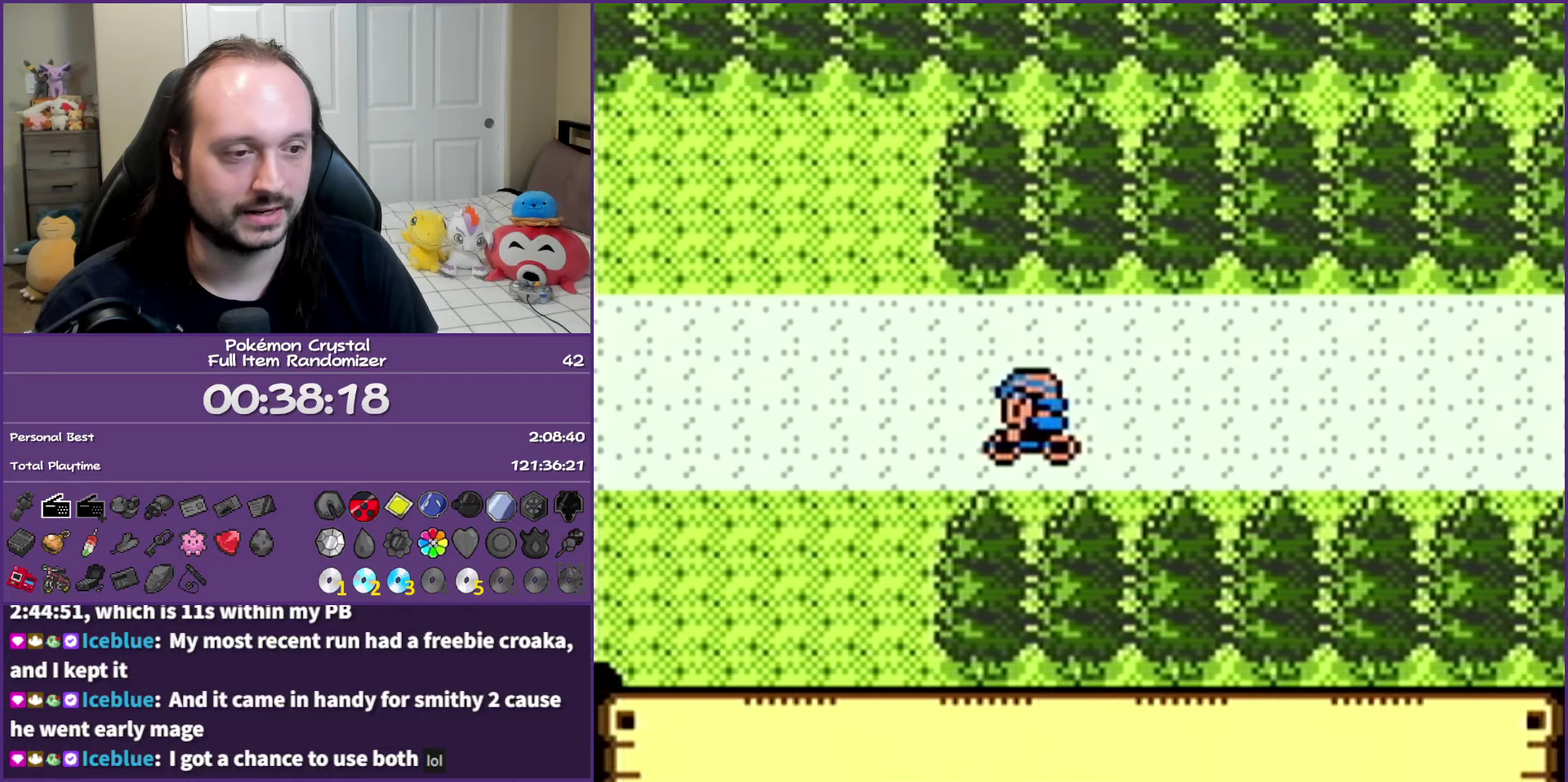
{"buttons": ["DPAD_LEFT"], "events": []}
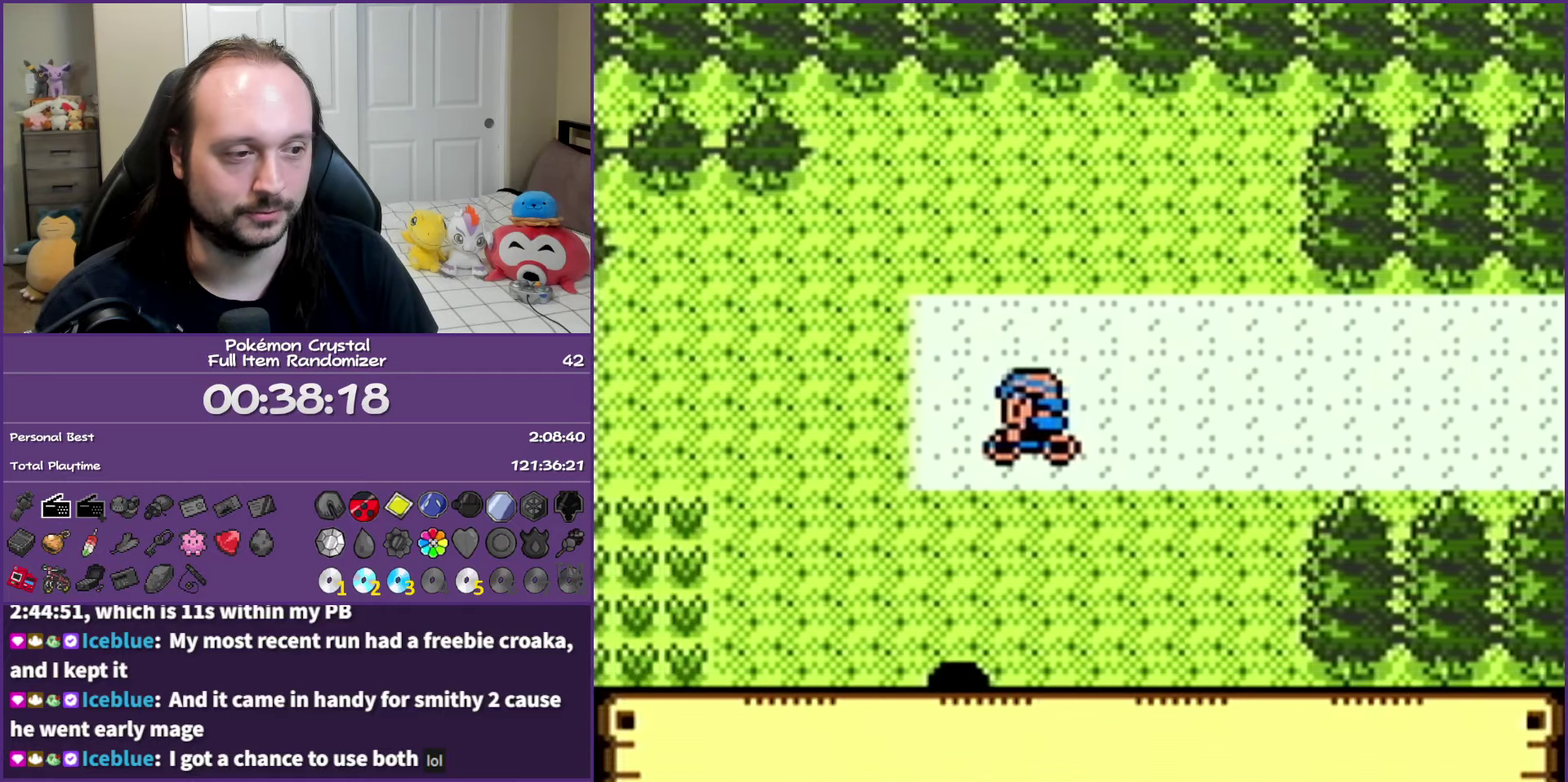
{"buttons": ["DPAD_LEFT"], "events": []}
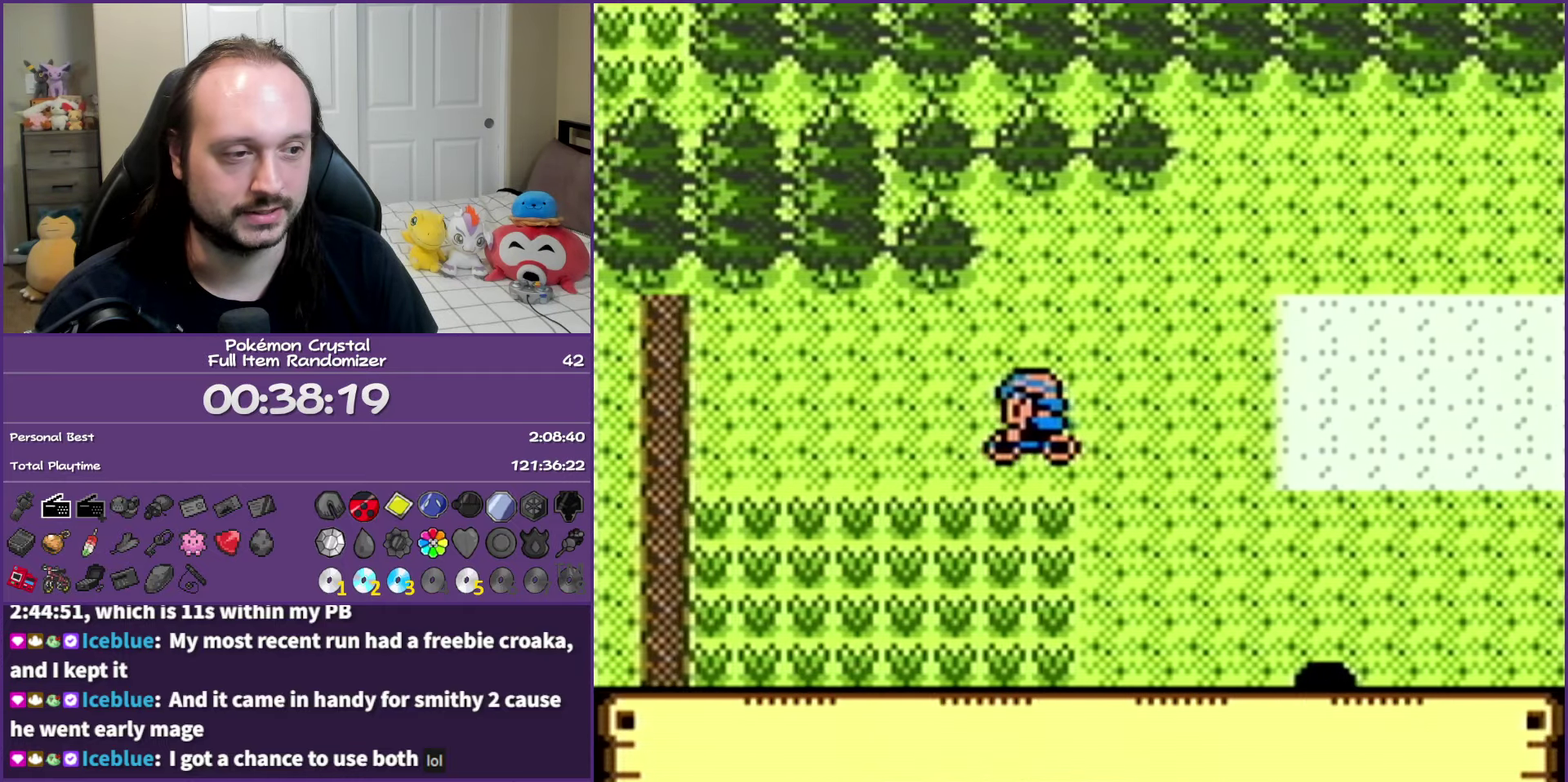
{"buttons": ["DPAD_DOWN"], "events": [[300, "DPAD_DOWN", "down"], [333, "DPAD_LEFT", "up"]]}
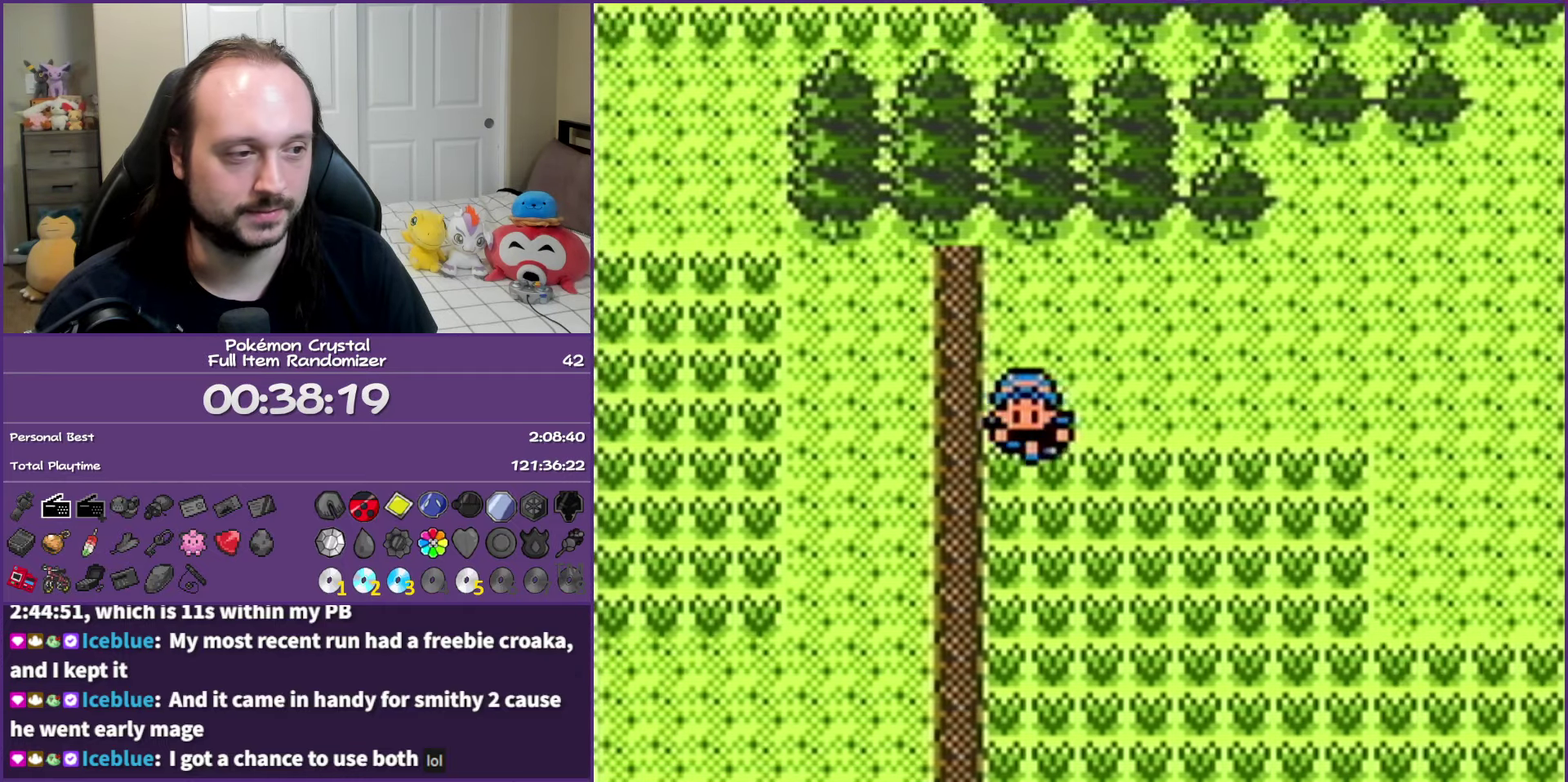
{"buttons": ["DPAD_DOWN"], "events": []}
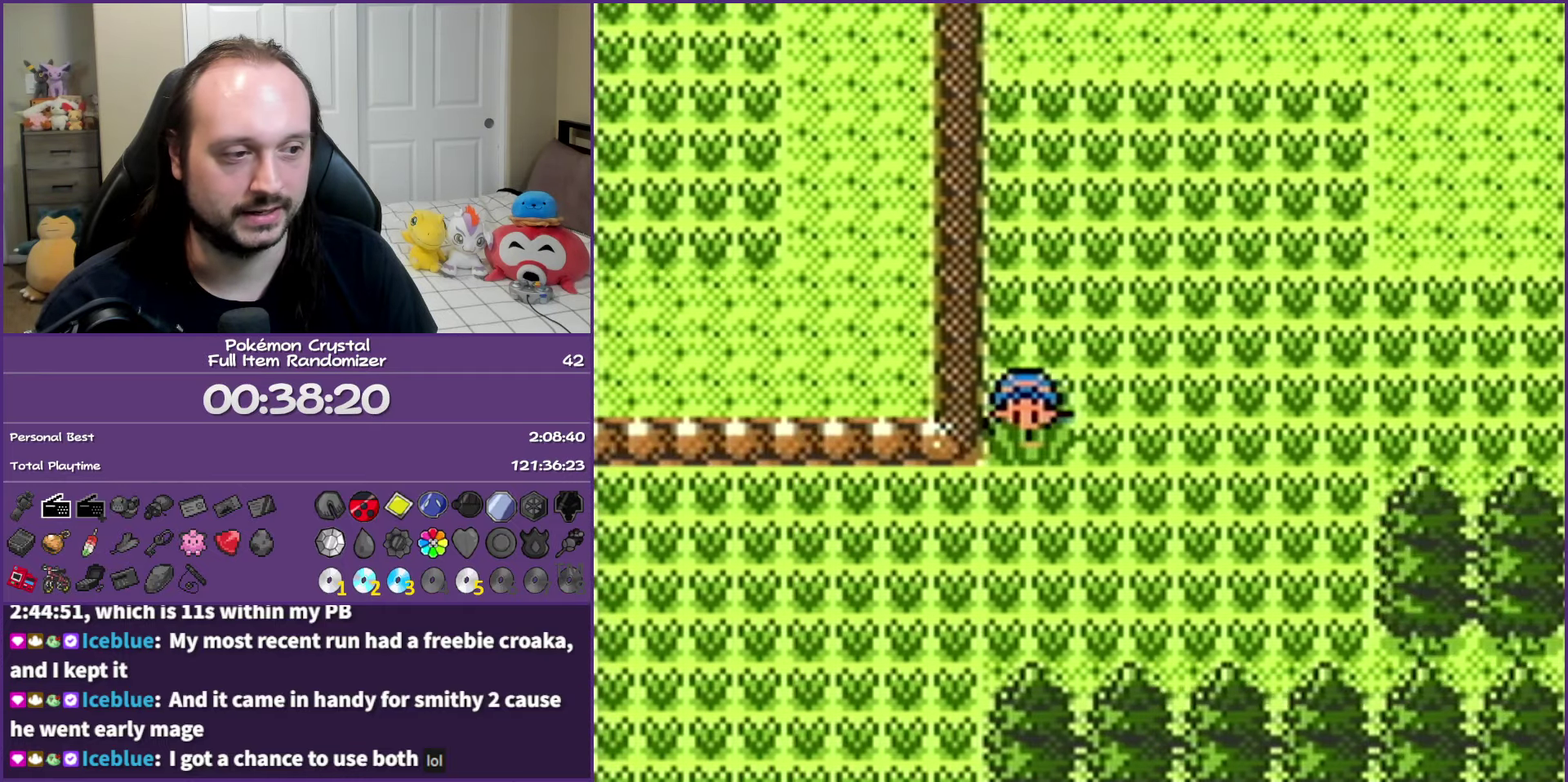
{"buttons": ["DPAD_LEFT"], "events": [[17, "DPAD_DOWN", "up"], [17, "DPAD_LEFT", "down"]]}
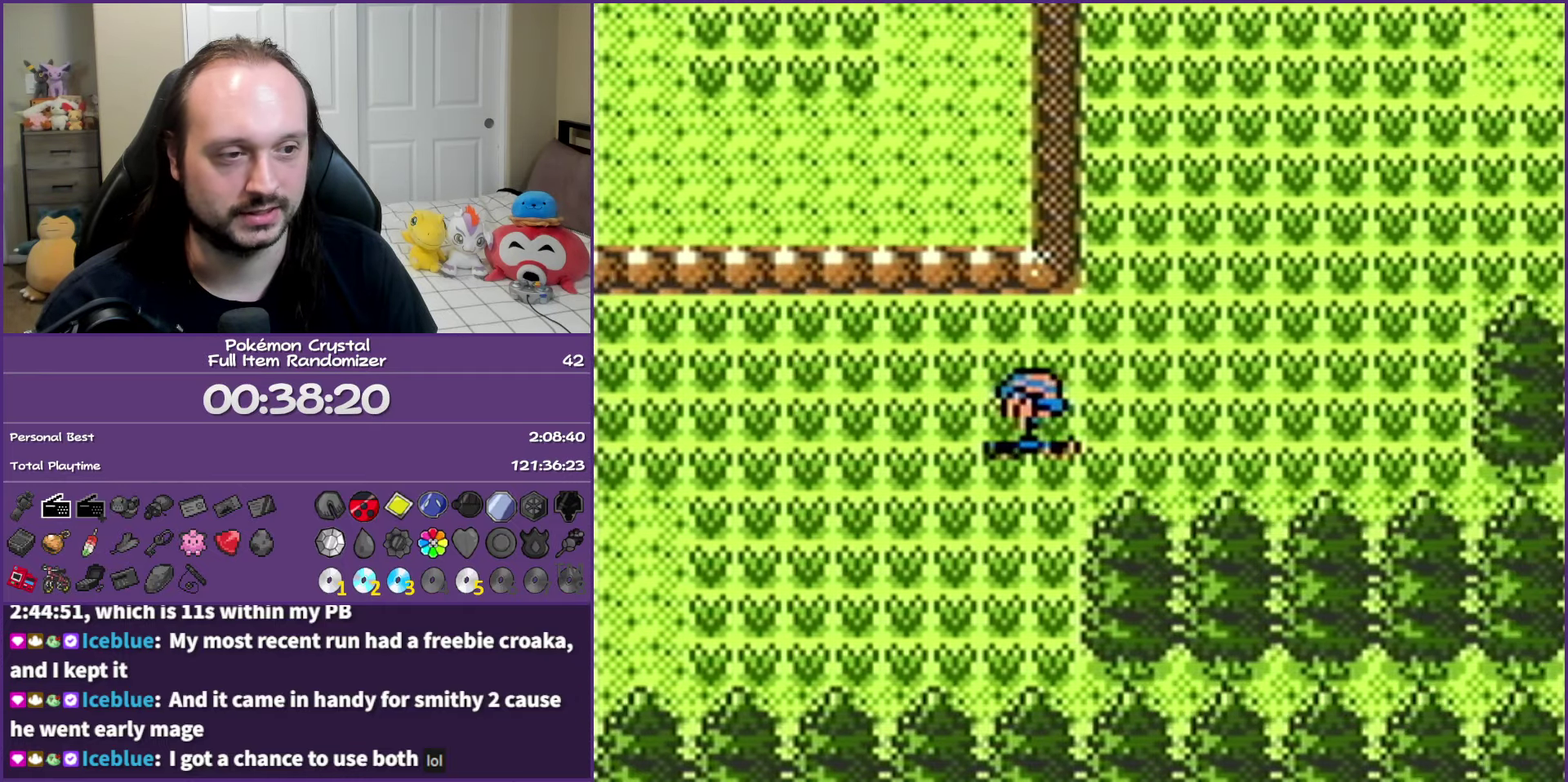
{"buttons": [], "events": [[333, "DPAD_LEFT", "up"]]}